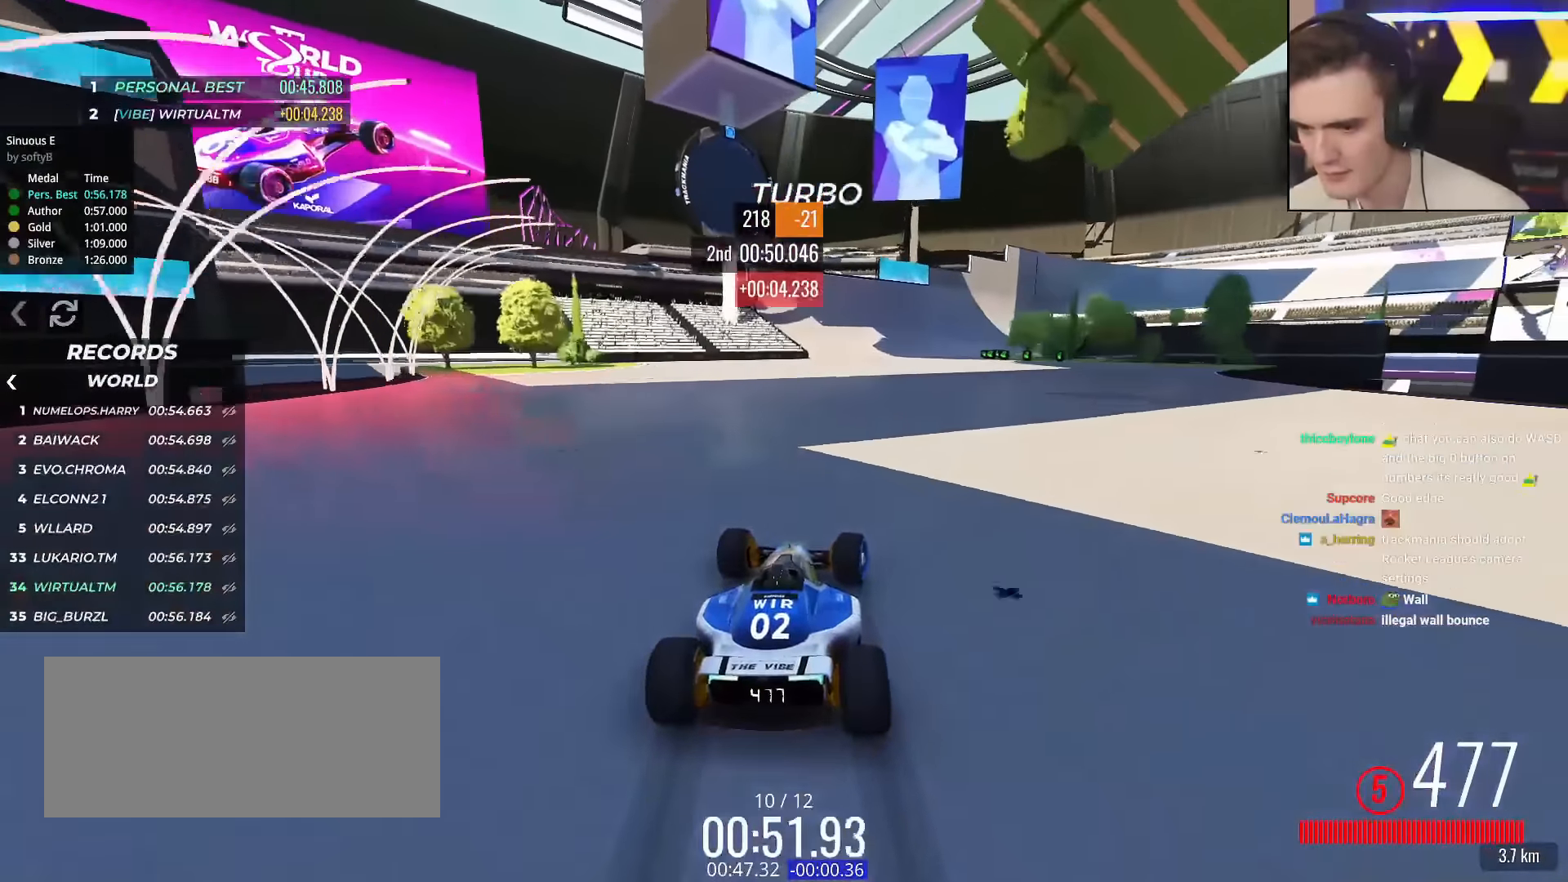
Gameplay with keyboard; each line is a JSON object with the keys held at the frame after it. "events" lists presses ("down") and releases ("up") of "brake", "down", "left", "right" and "up" between this image and that frame as [ms after this image, input, new state], when the widget could be followed in between. No other keys are recorded. Mouse input is not recorded. Key names are as the overlay labels them; some are game actions (e.g. jump) rather than physical keys.
{"keys": ["right", "up"], "events": [[84, "right", "up"], [134, "right", "down"], [317, "right", "up"], [367, "right", "down"]]}
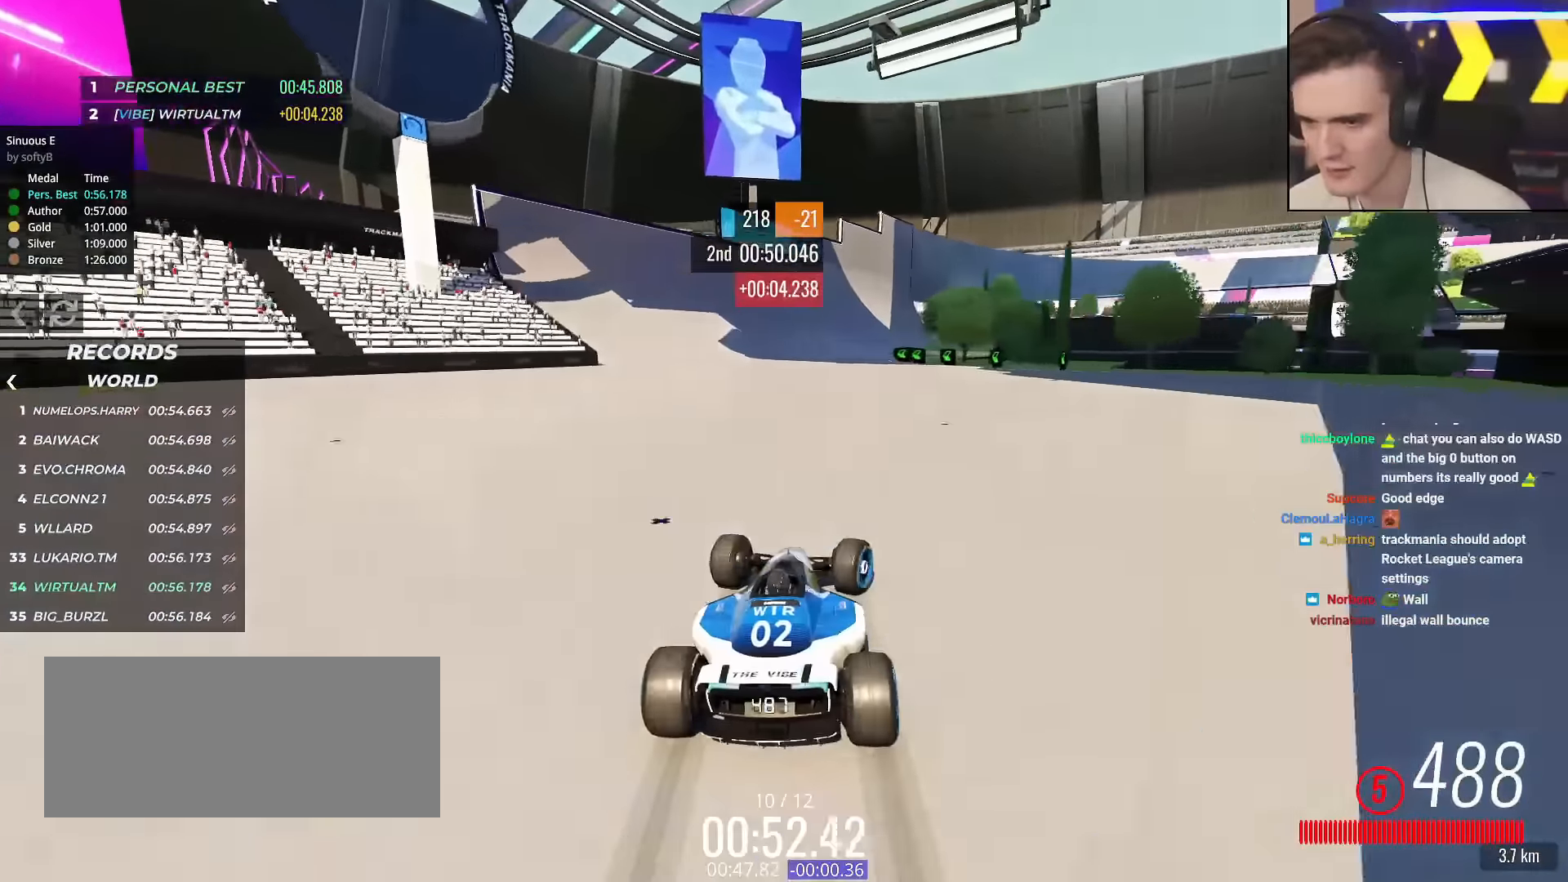
{"keys": ["left", "up"], "events": [[33, "right", "up"], [117, "right", "down"], [250, "right", "up"], [267, "left", "down"]]}
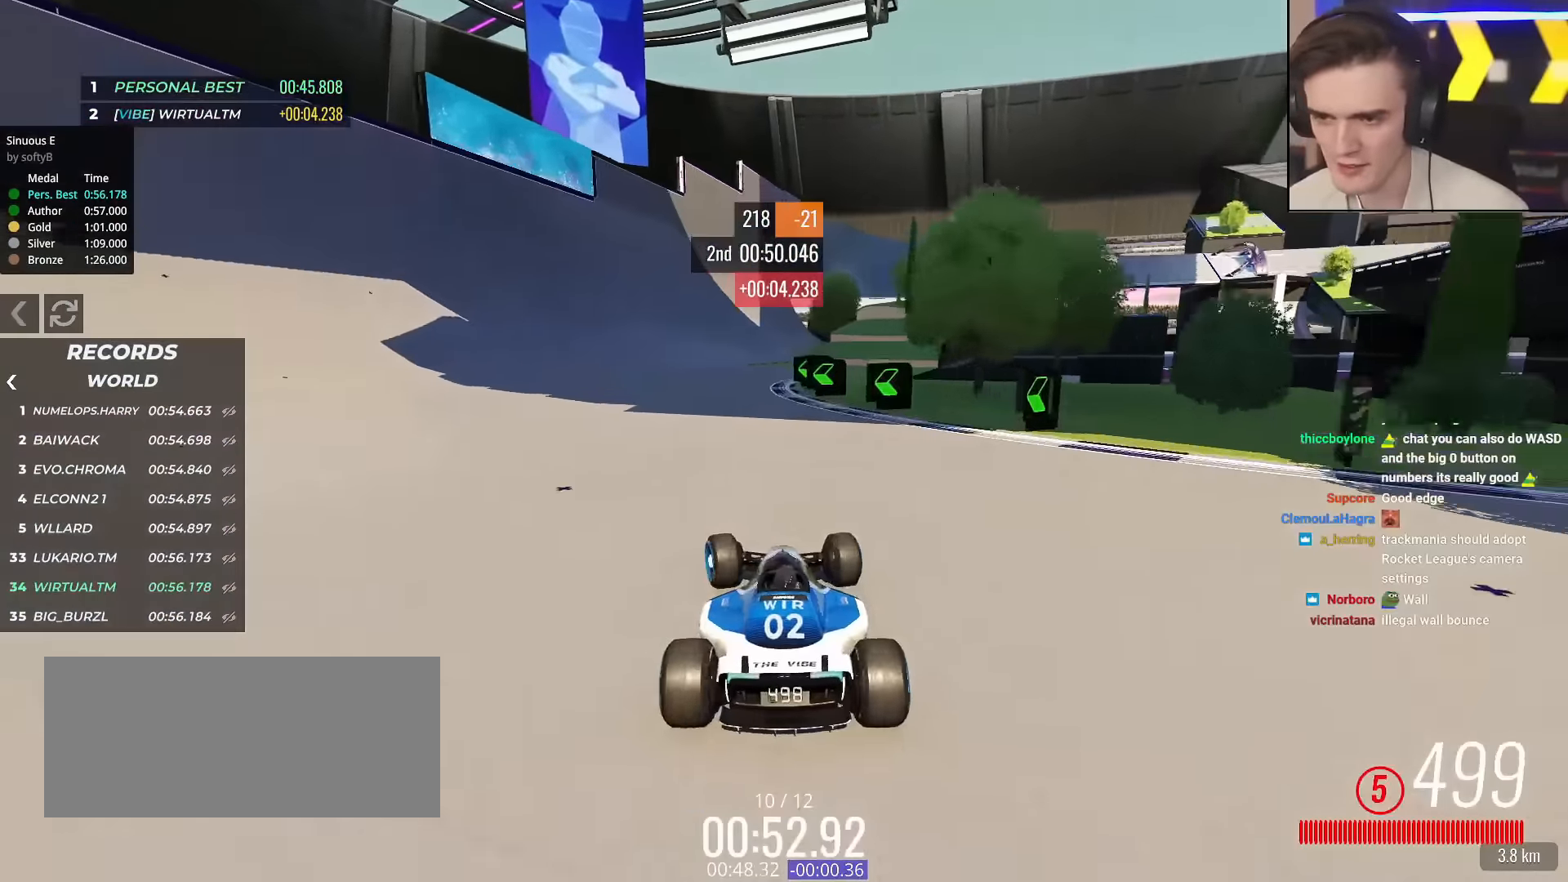
{"keys": ["up"], "events": [[184, "left", "up"], [234, "right", "down"], [367, "right", "up"]]}
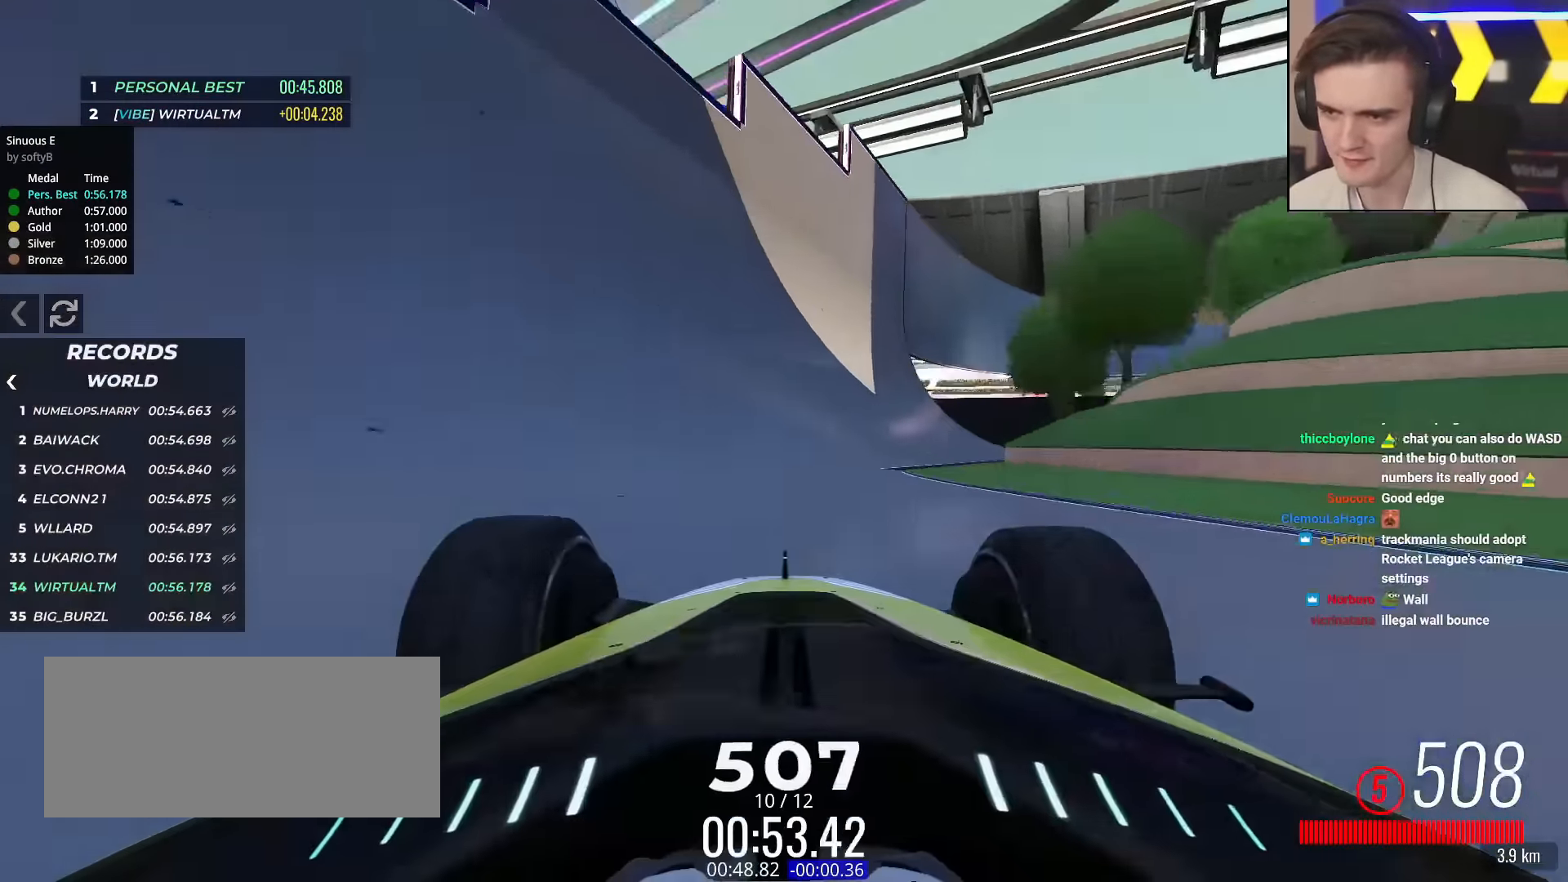
{"keys": ["up"], "events": [[250, "right", "down"], [484, "right", "up"]]}
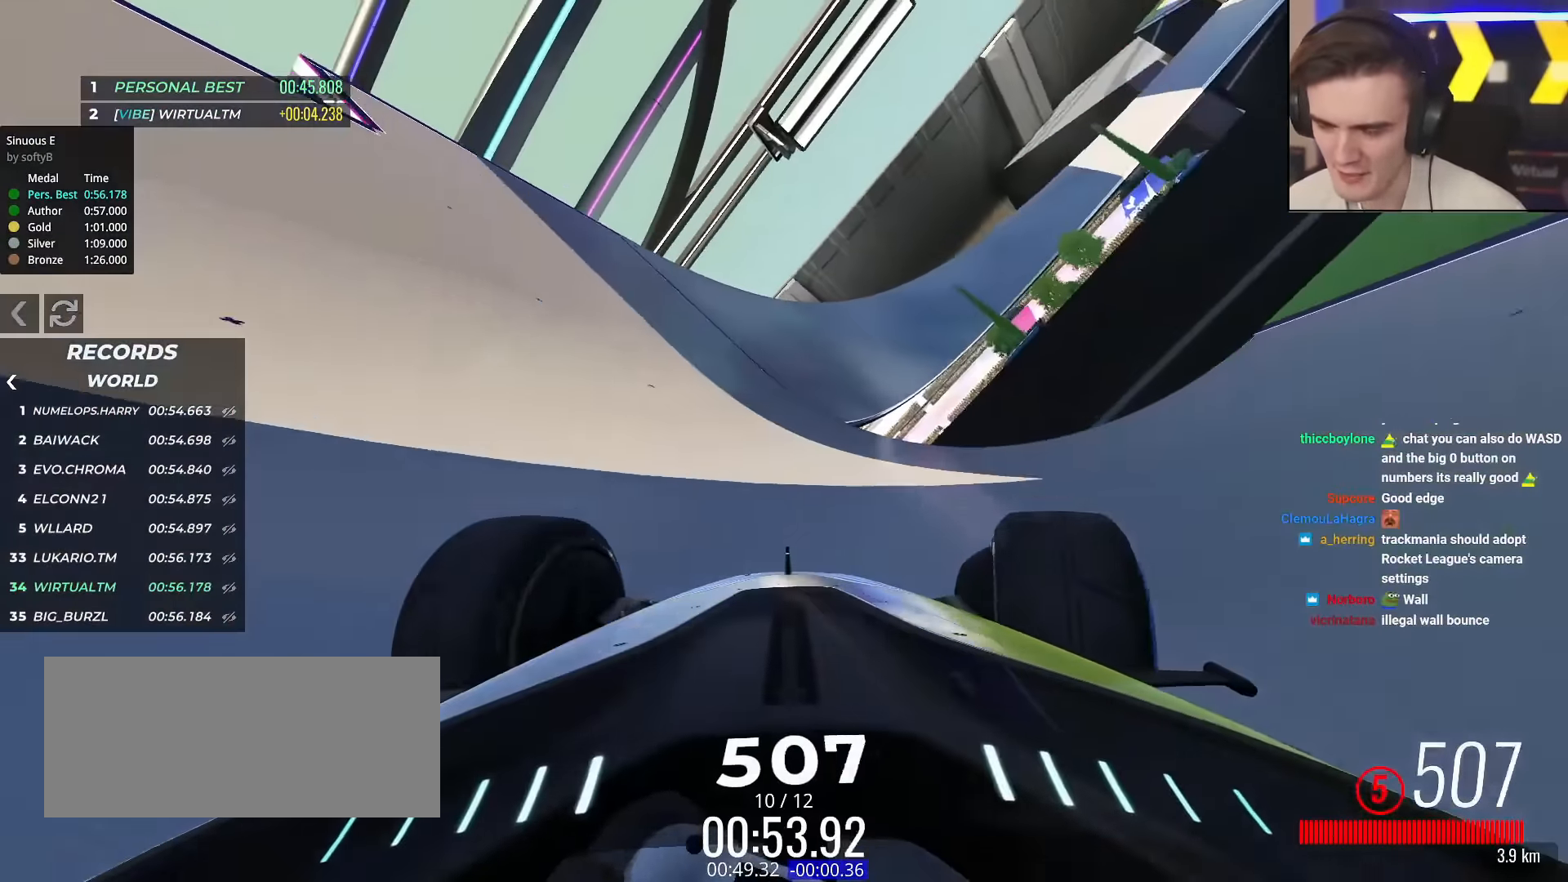
{"keys": ["up"], "events": []}
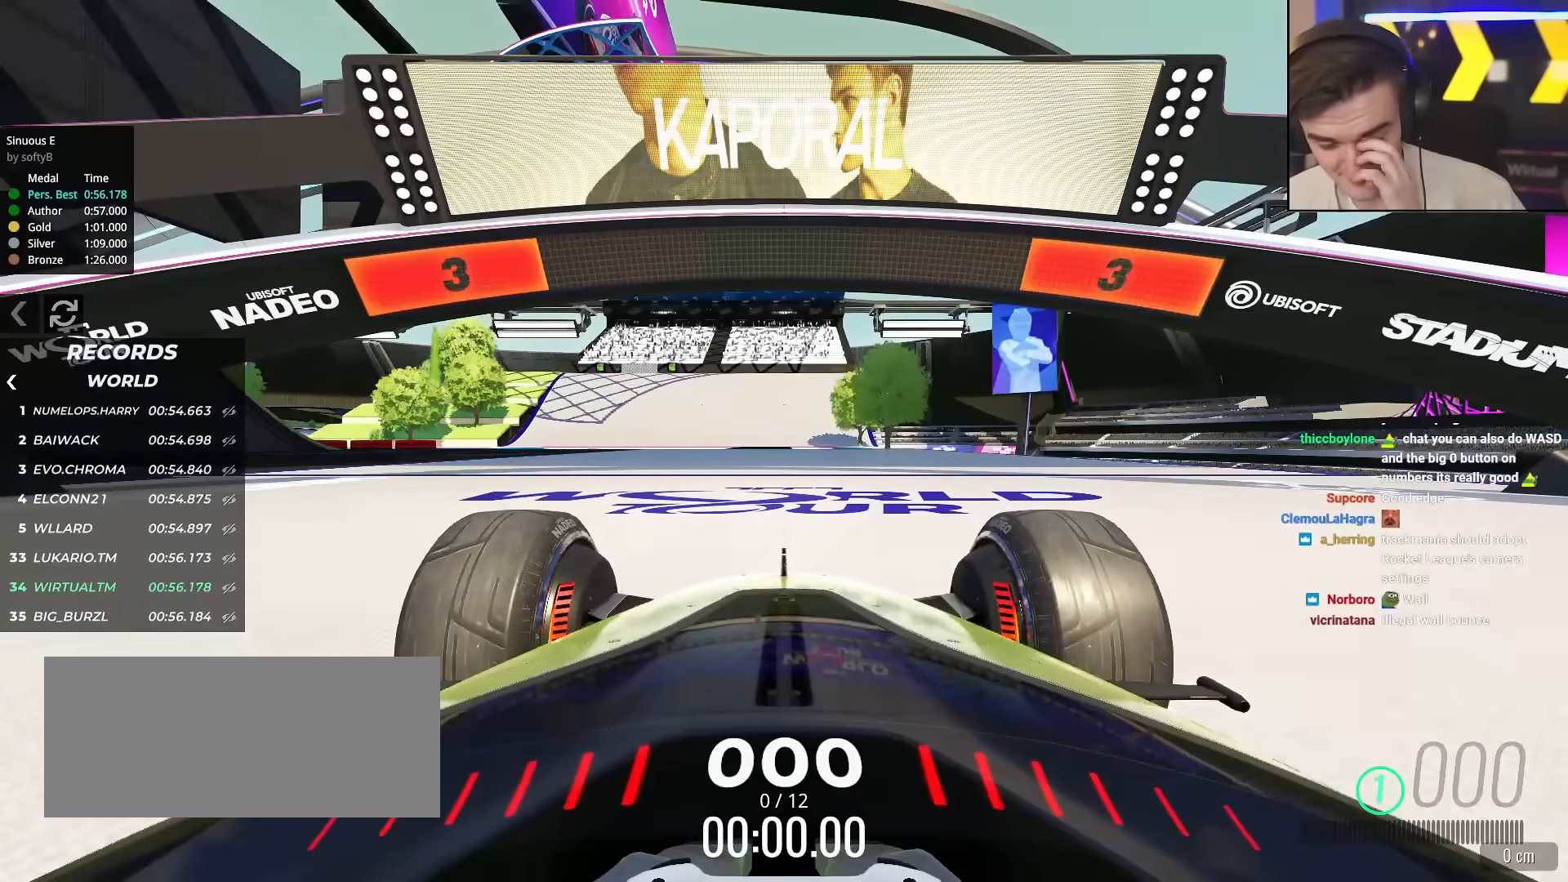
{"keys": ["up"], "events": []}
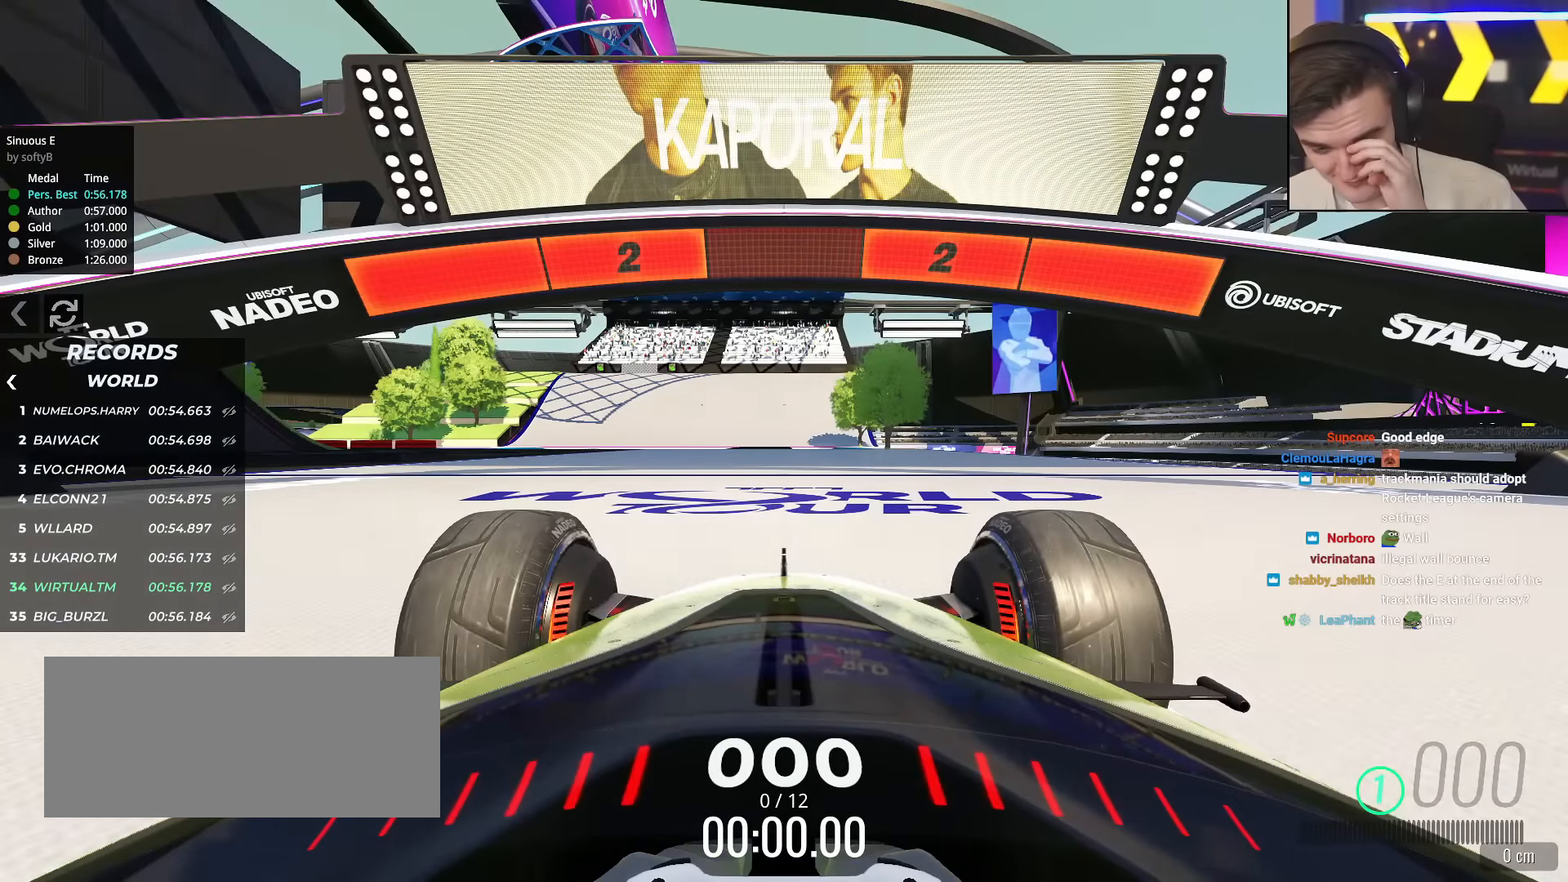
{"keys": ["up"], "events": []}
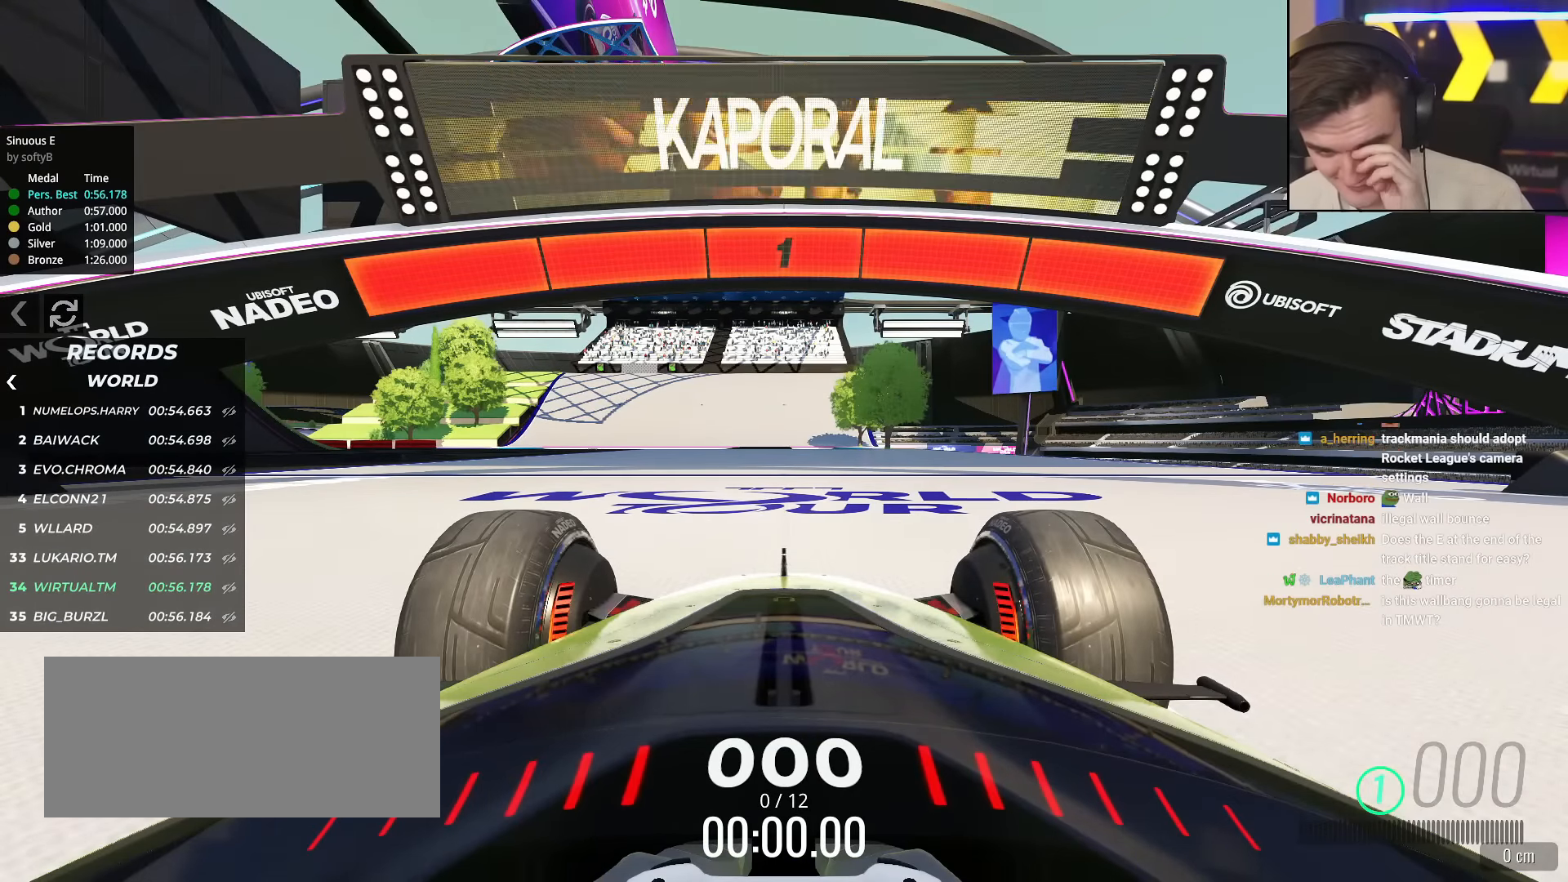
{"keys": ["up"], "events": []}
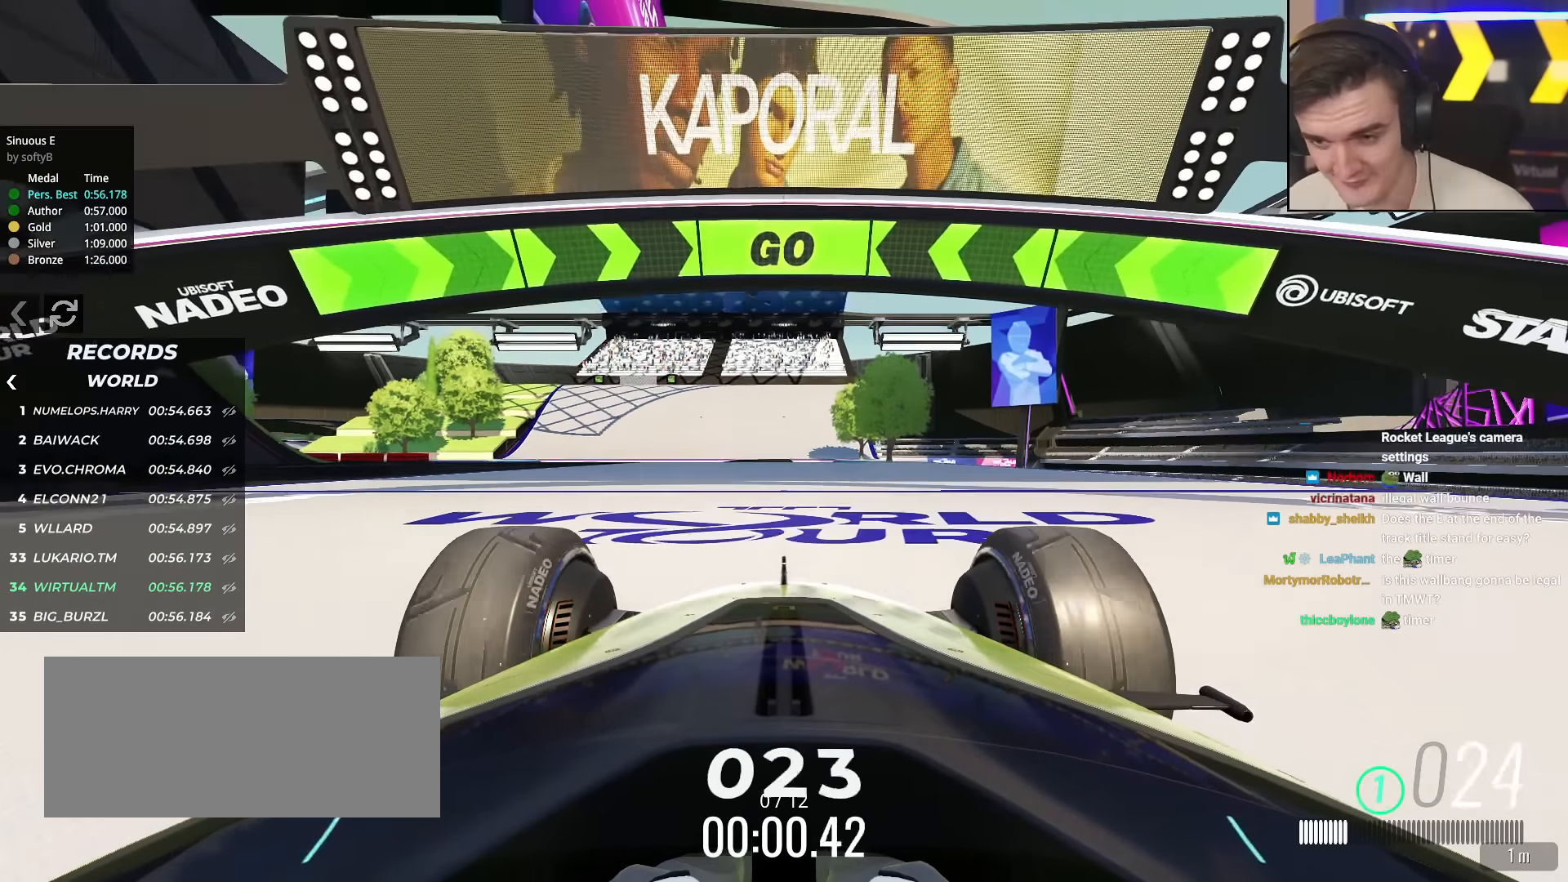
{"keys": ["up"], "events": [[234, "left", "down"], [317, "left", "up"]]}
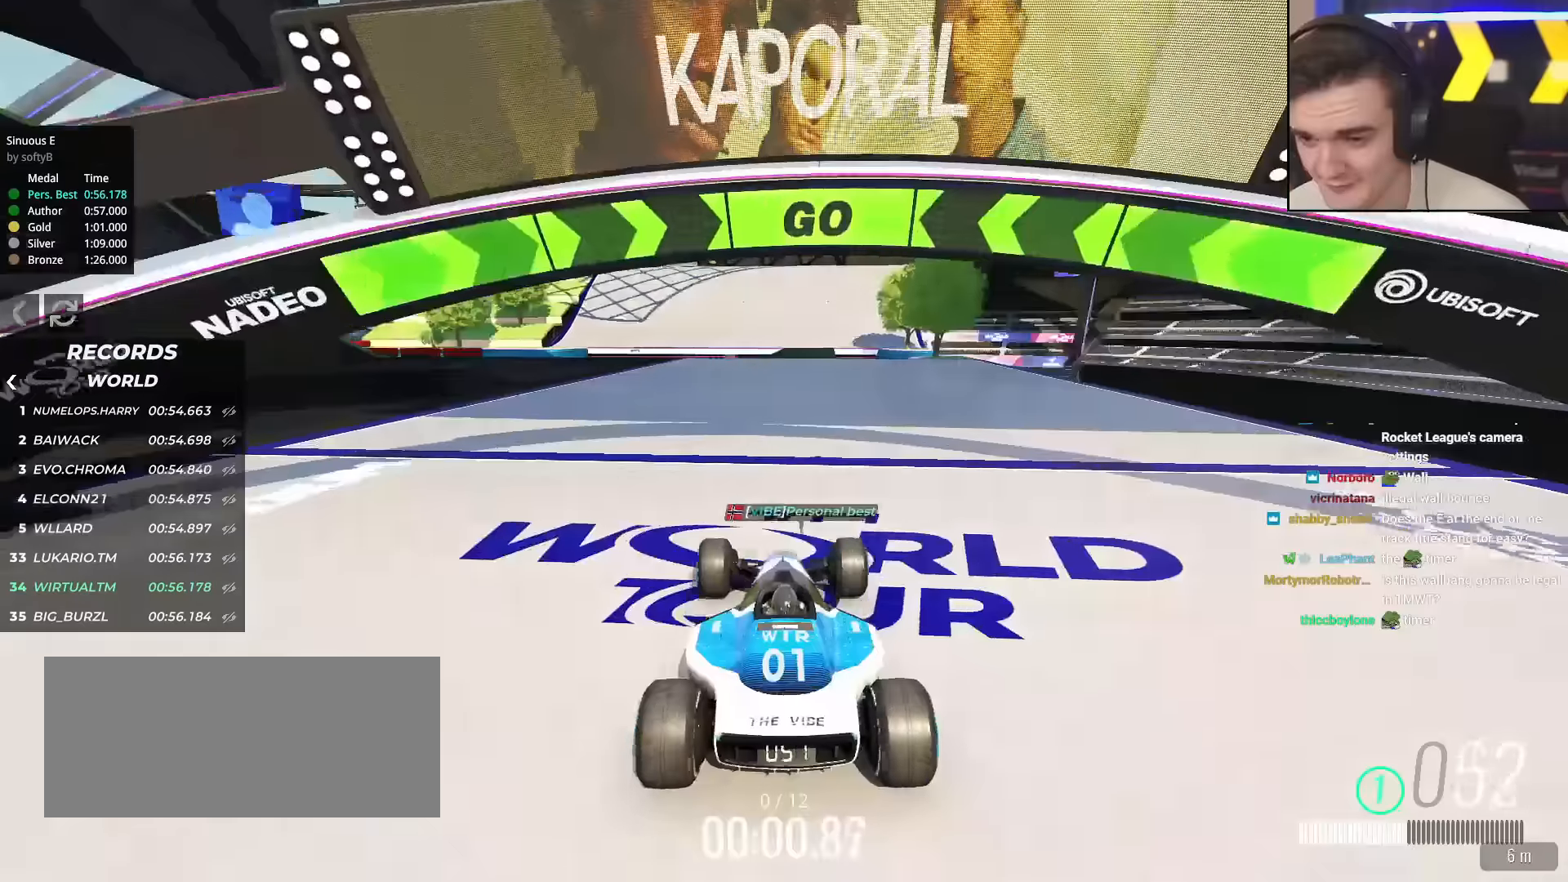
{"keys": ["up"], "events": []}
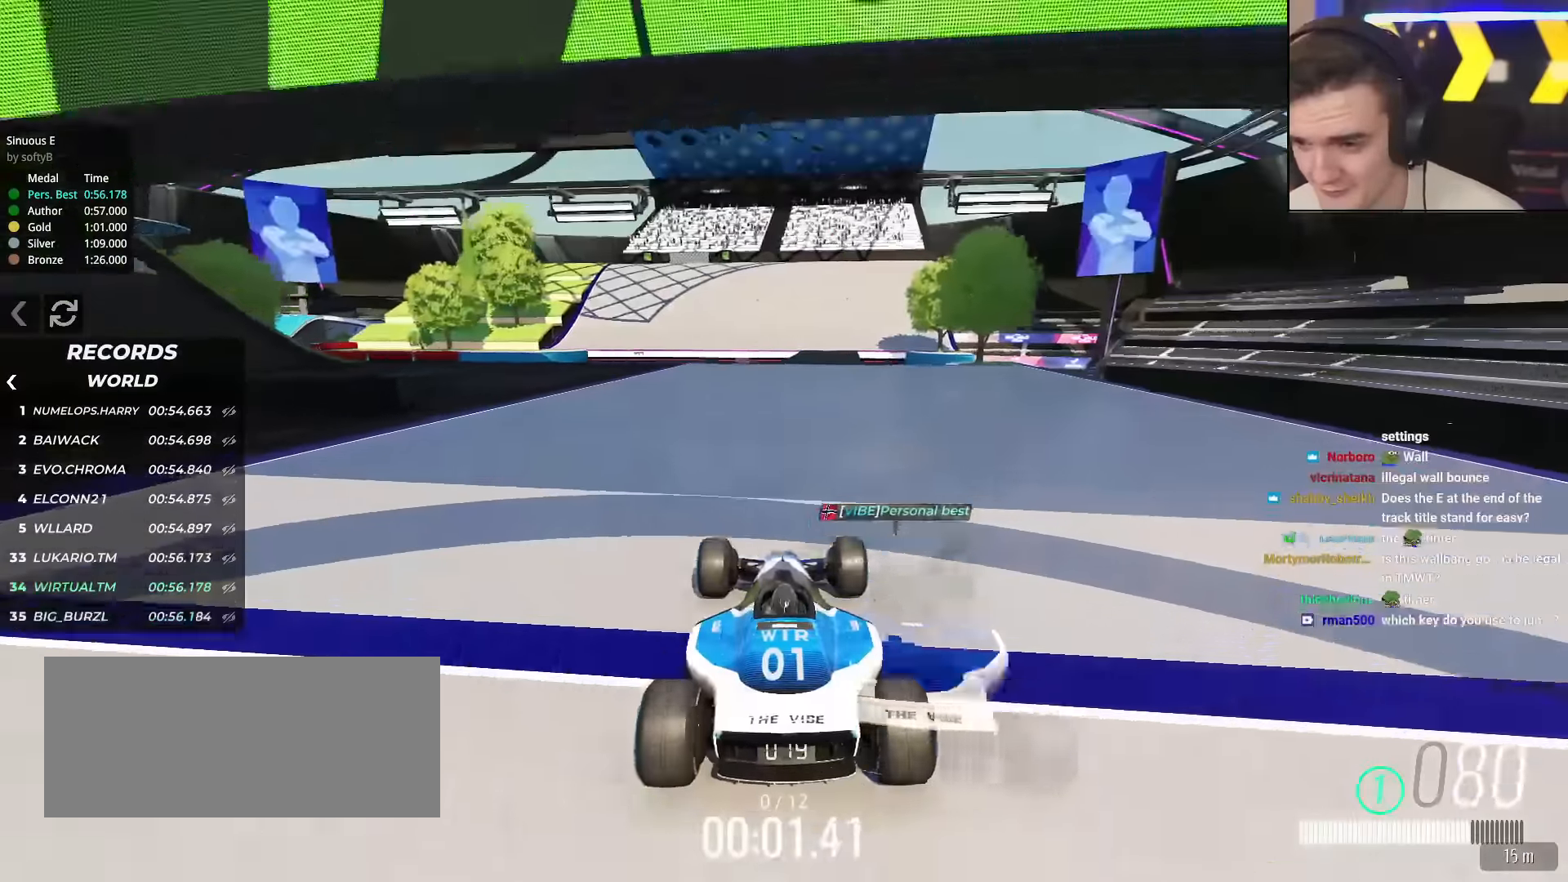
{"keys": ["up"], "events": [[17, "right", "down"], [67, "right", "up"]]}
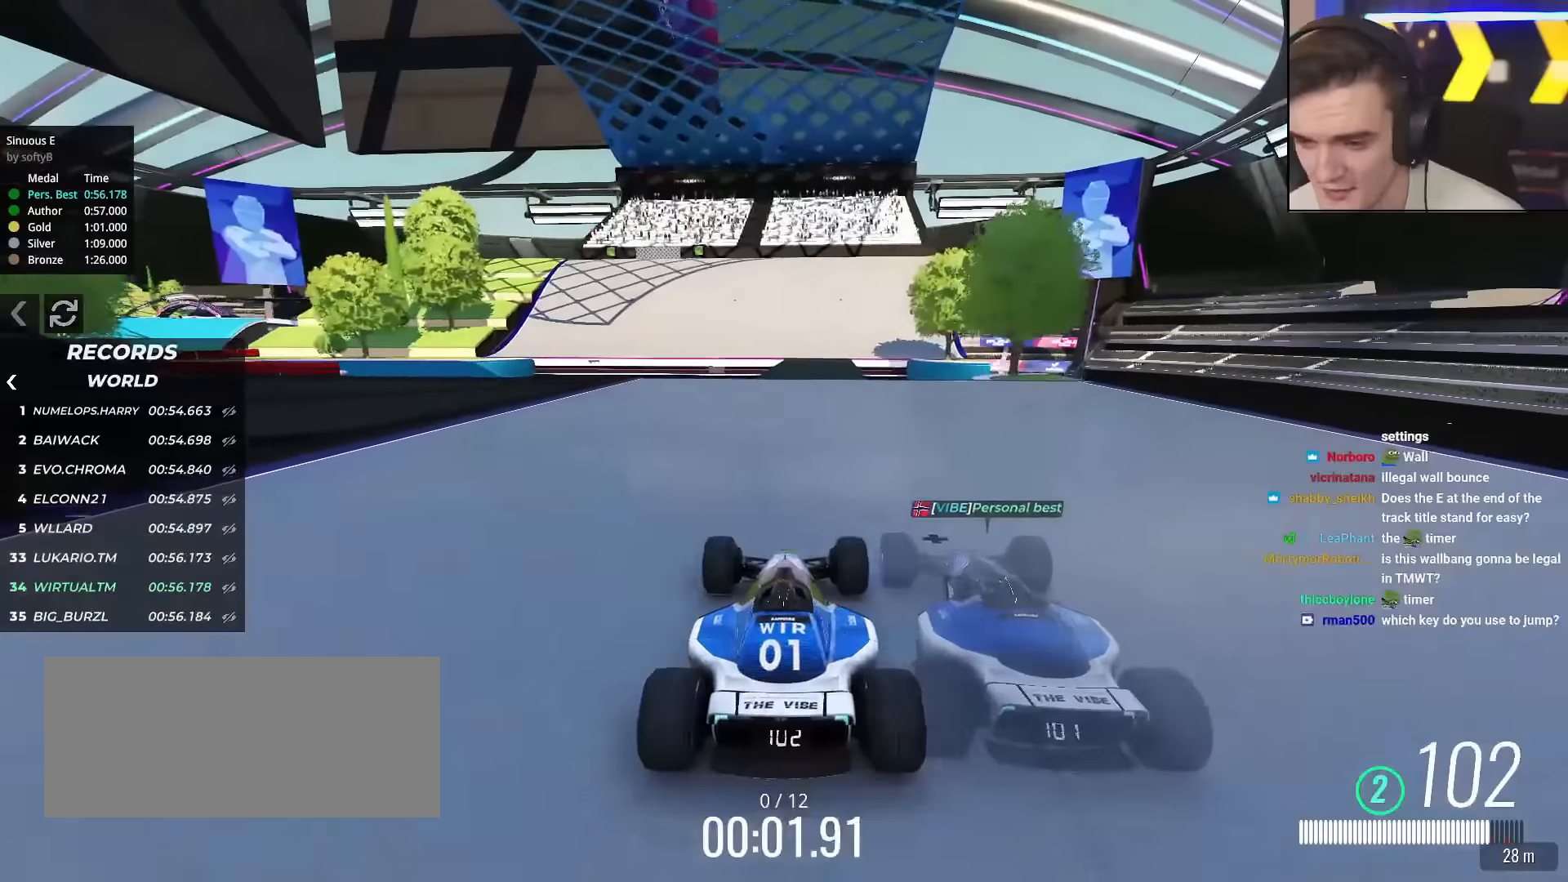
{"keys": ["up"], "events": [[33, "right", "down"], [83, "right", "up"]]}
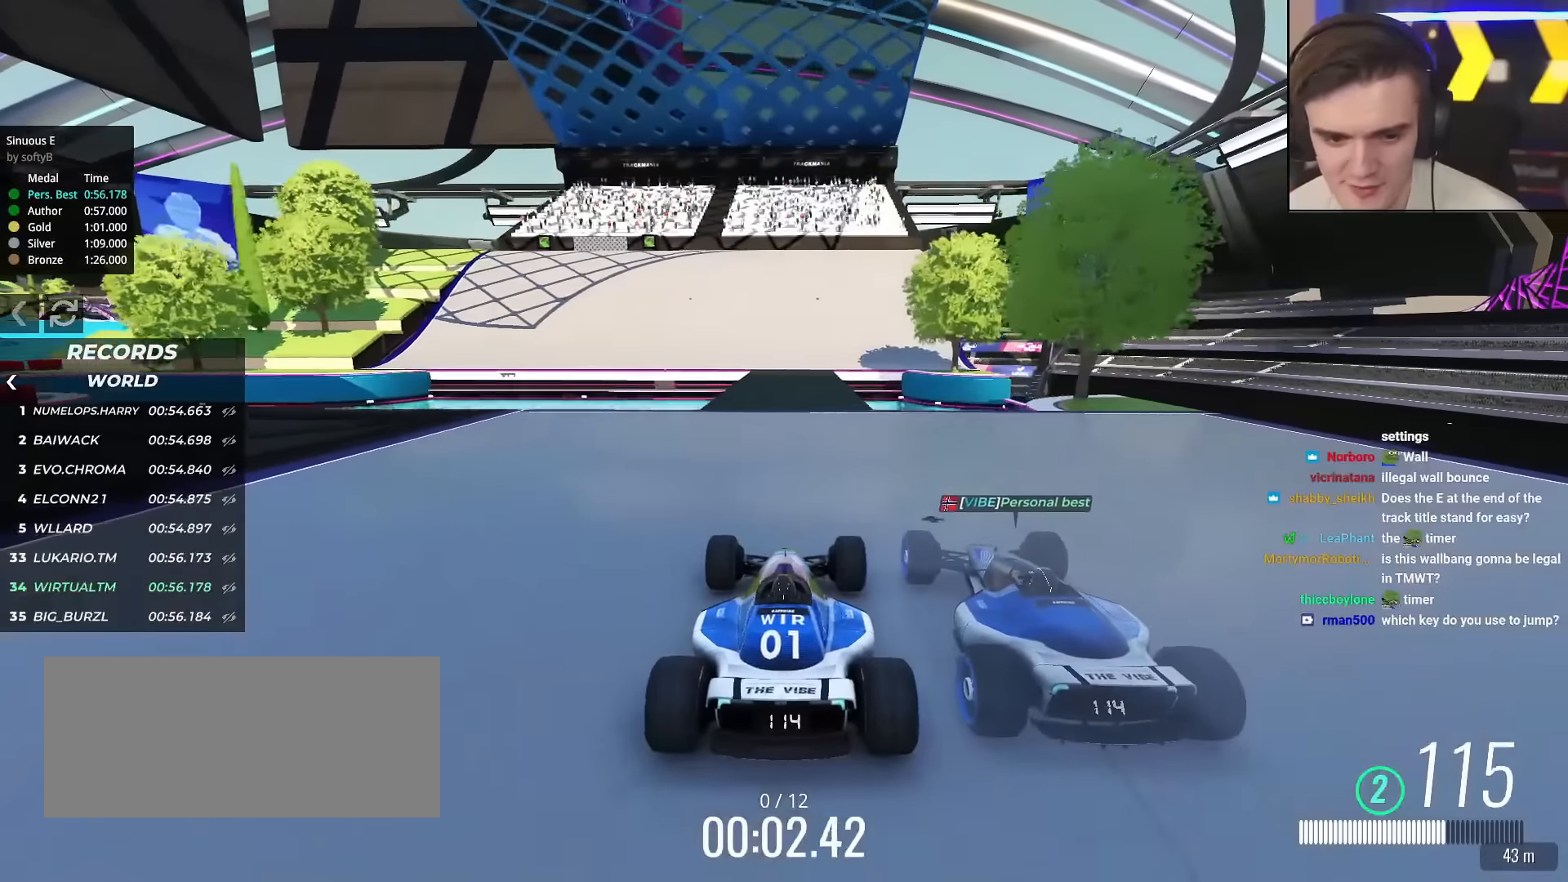
{"keys": ["up"], "events": []}
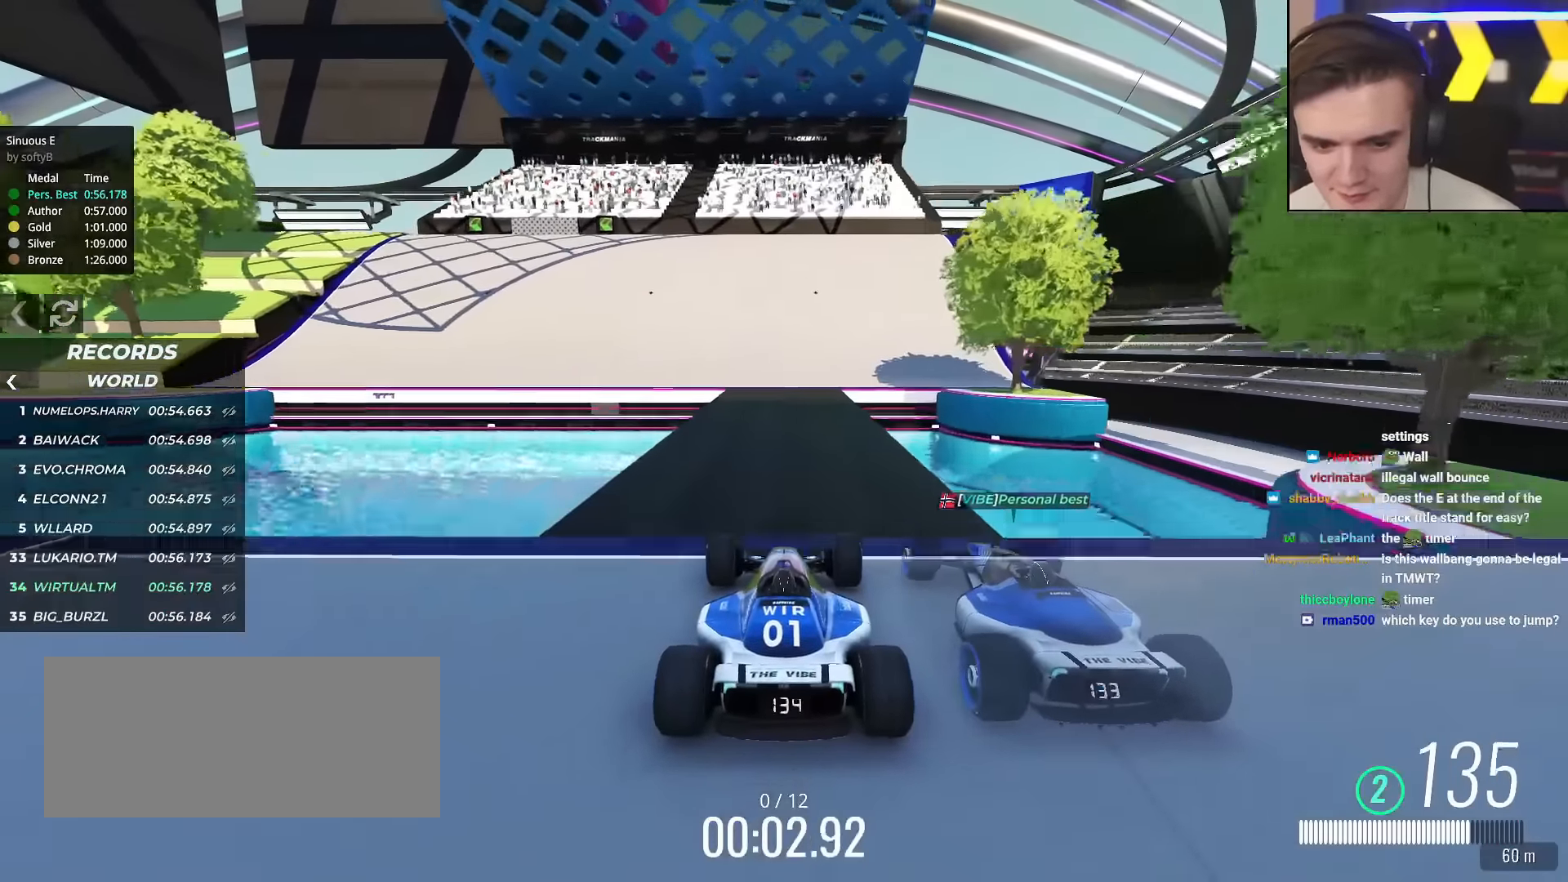
{"keys": ["left", "up"], "events": [[400, "left", "down"]]}
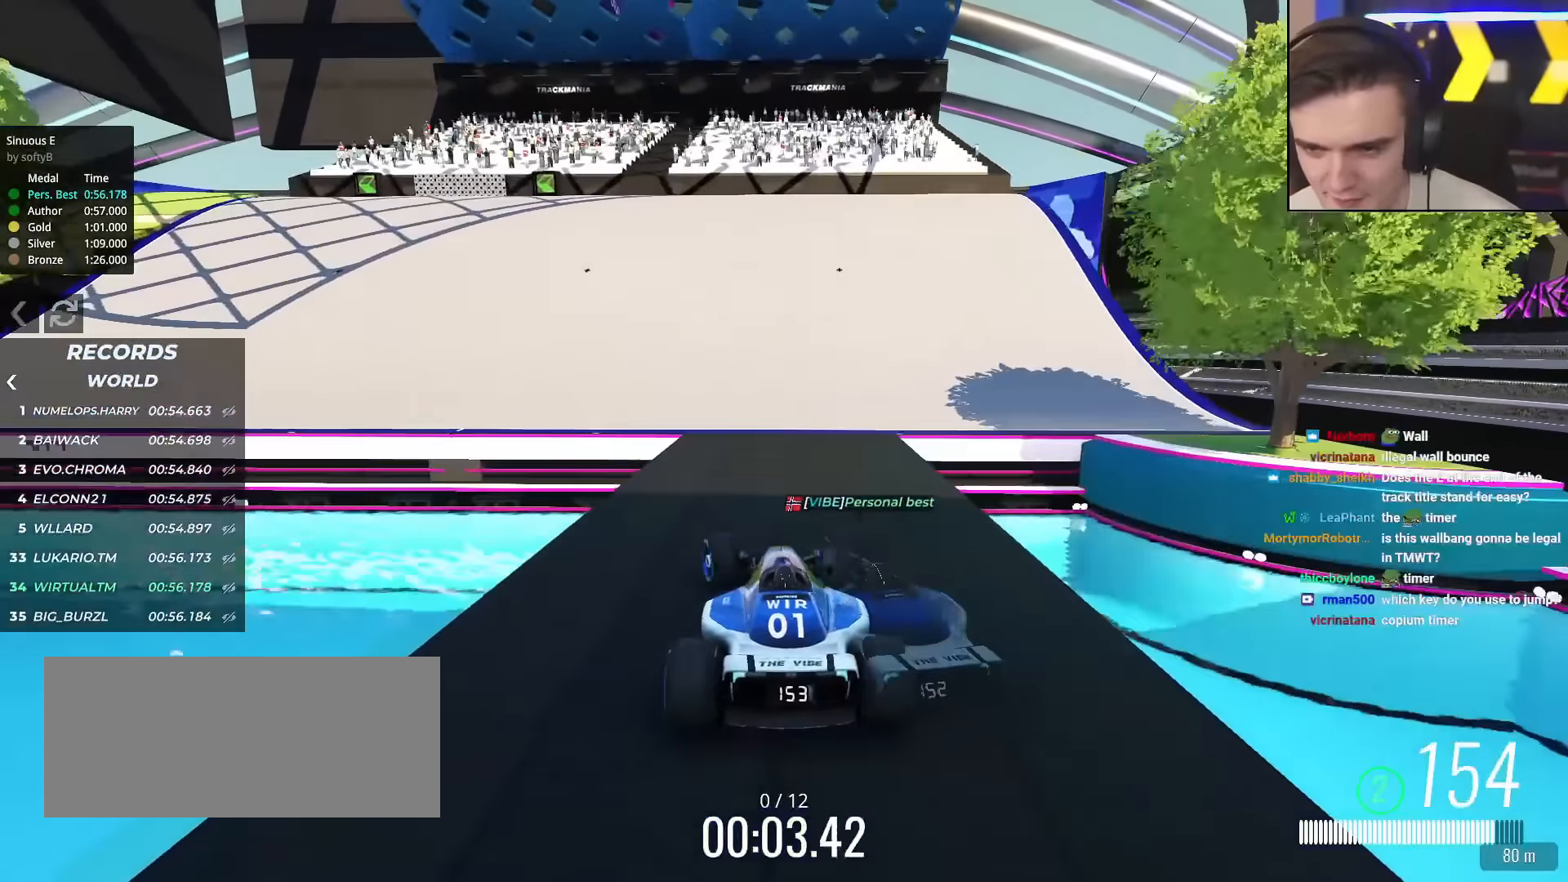
{"keys": ["left", "up"], "events": []}
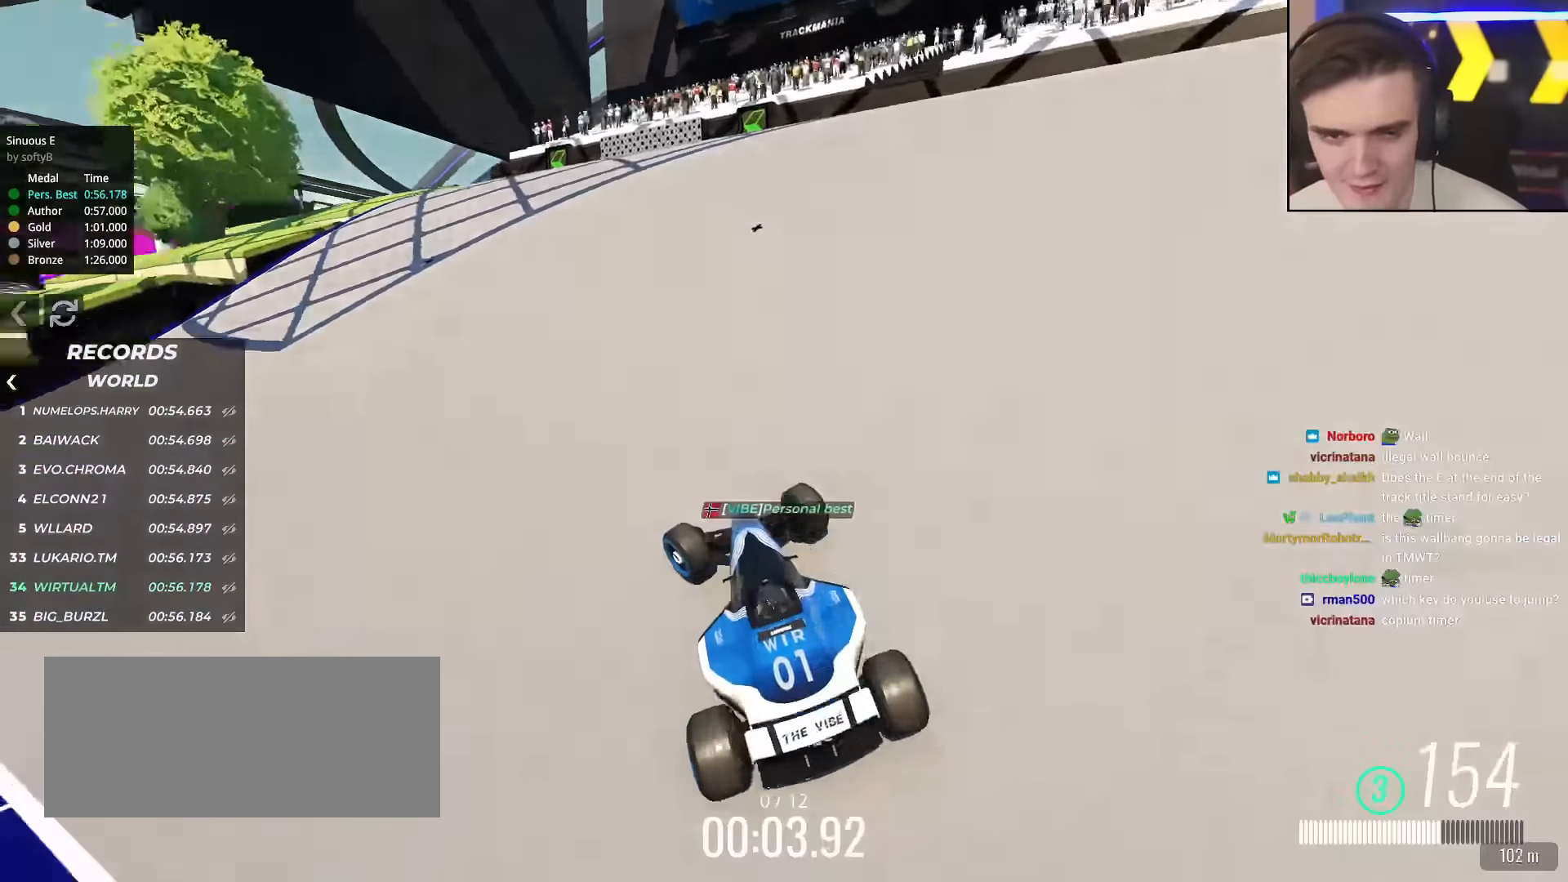
{"keys": ["up"], "events": [[250, "left", "up"], [334, "right", "down"], [484, "right", "up"]]}
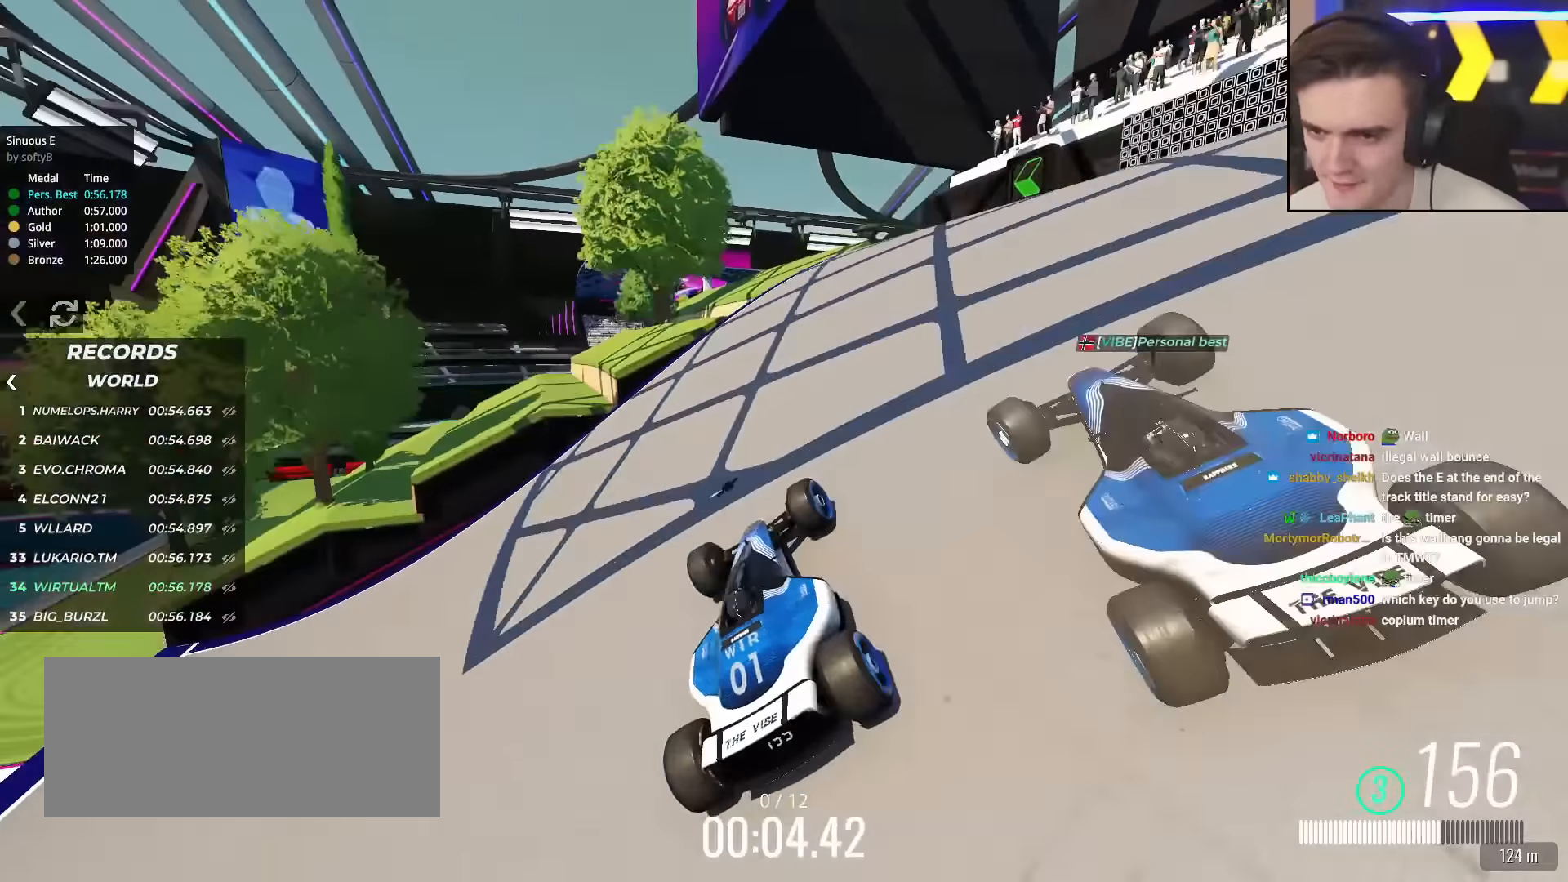
{"keys": ["up"], "events": [[266, "left", "down"], [400, "left", "up"]]}
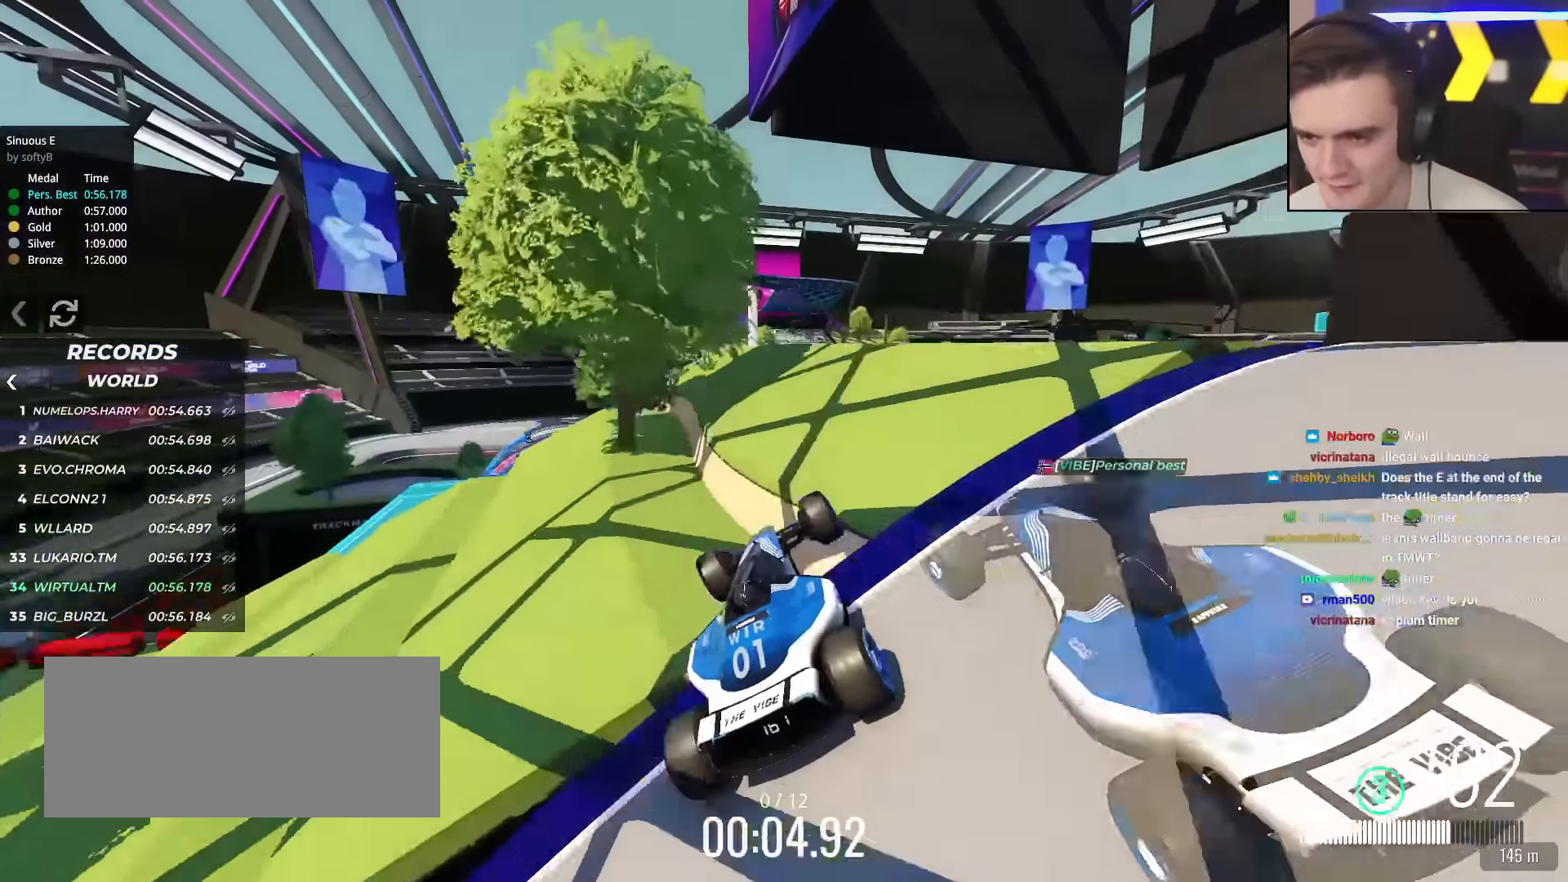
{"keys": ["right", "up"], "events": [[33, "left", "down"], [184, "left", "up"], [317, "left", "down"], [367, "left", "up"], [417, "right", "down"]]}
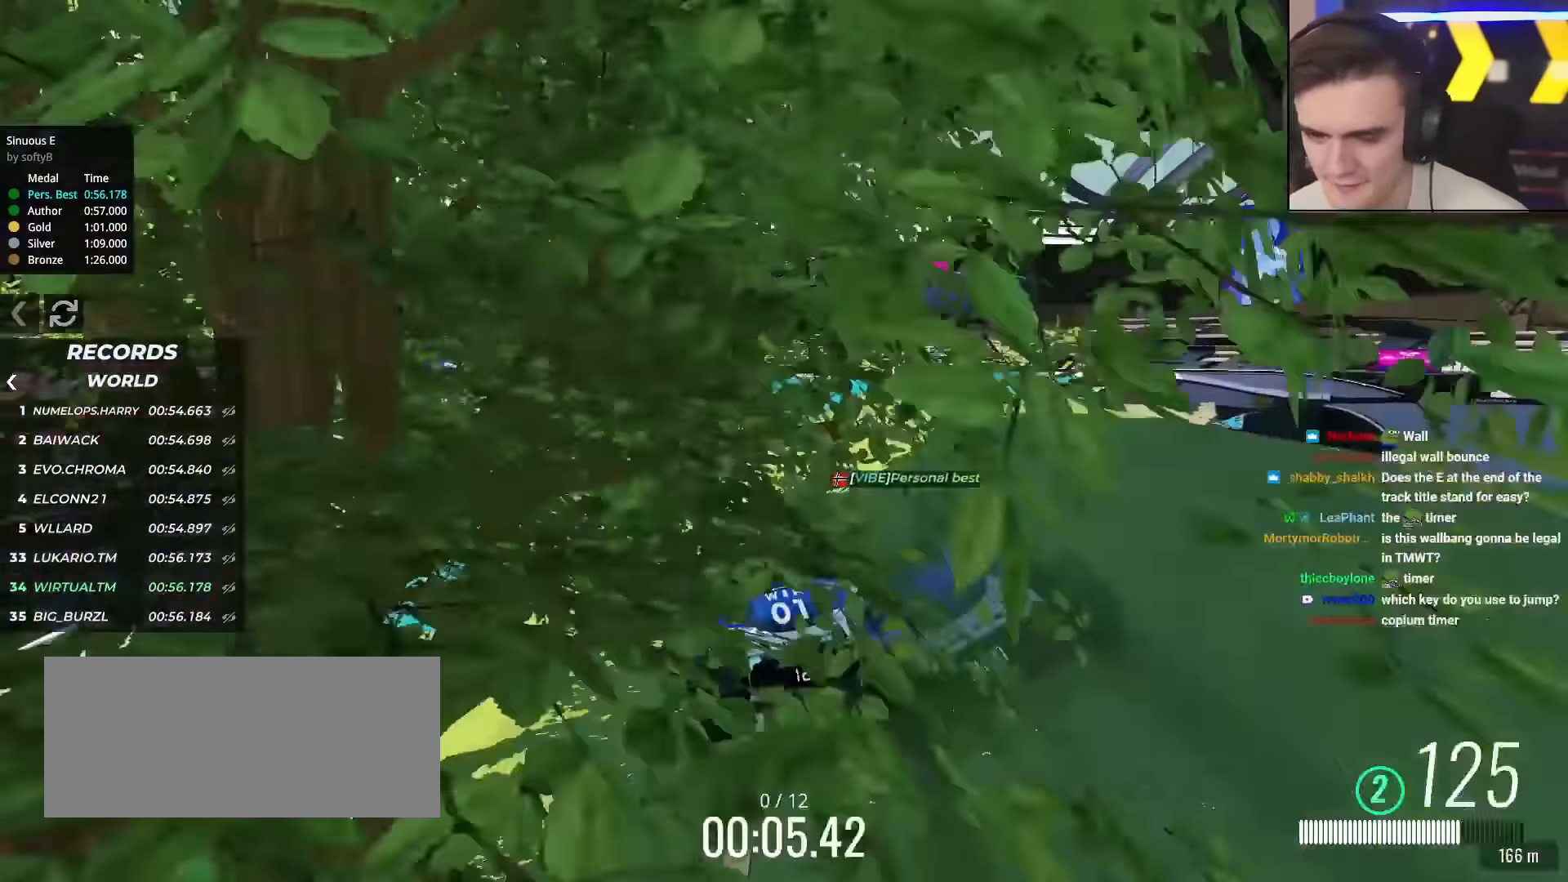
{"keys": ["up"], "events": [[50, "right", "up"]]}
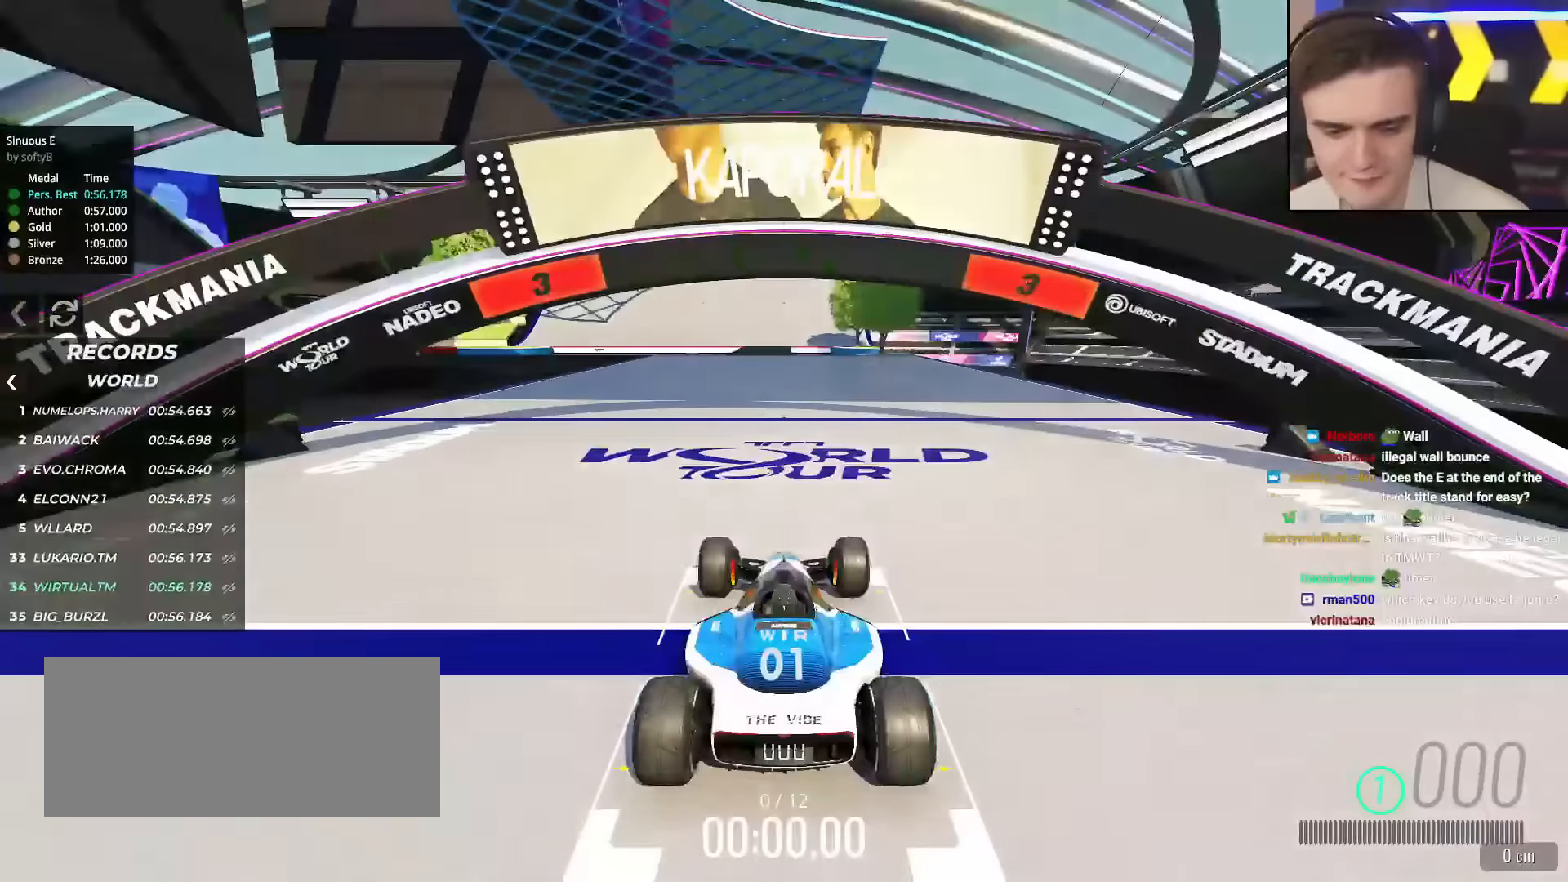
{"keys": ["up"], "events": []}
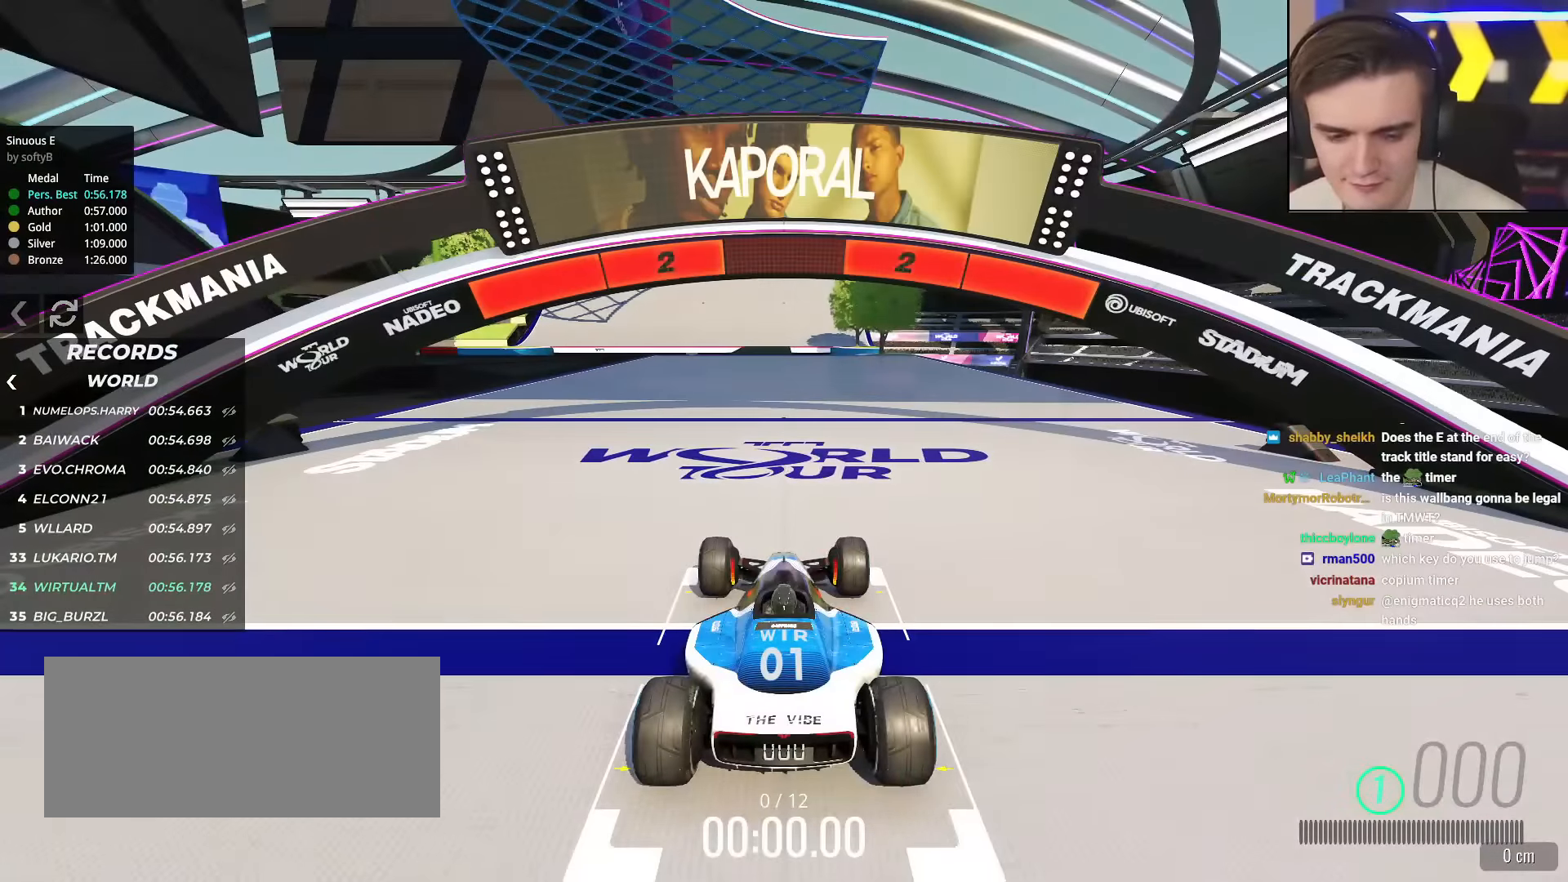
{"keys": ["up"], "events": []}
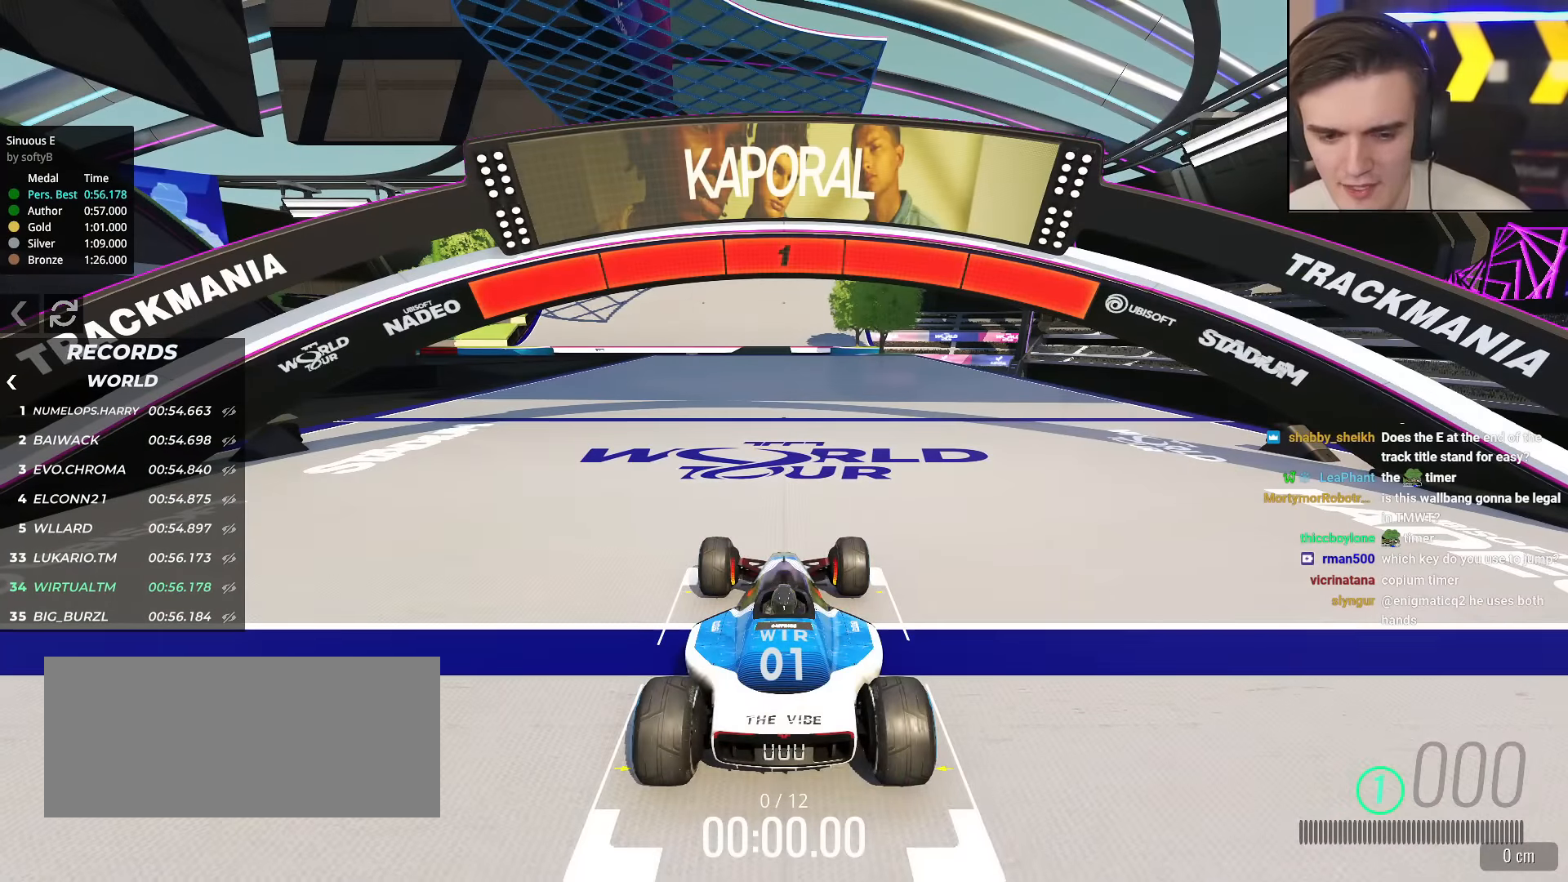
{"keys": ["up"], "events": []}
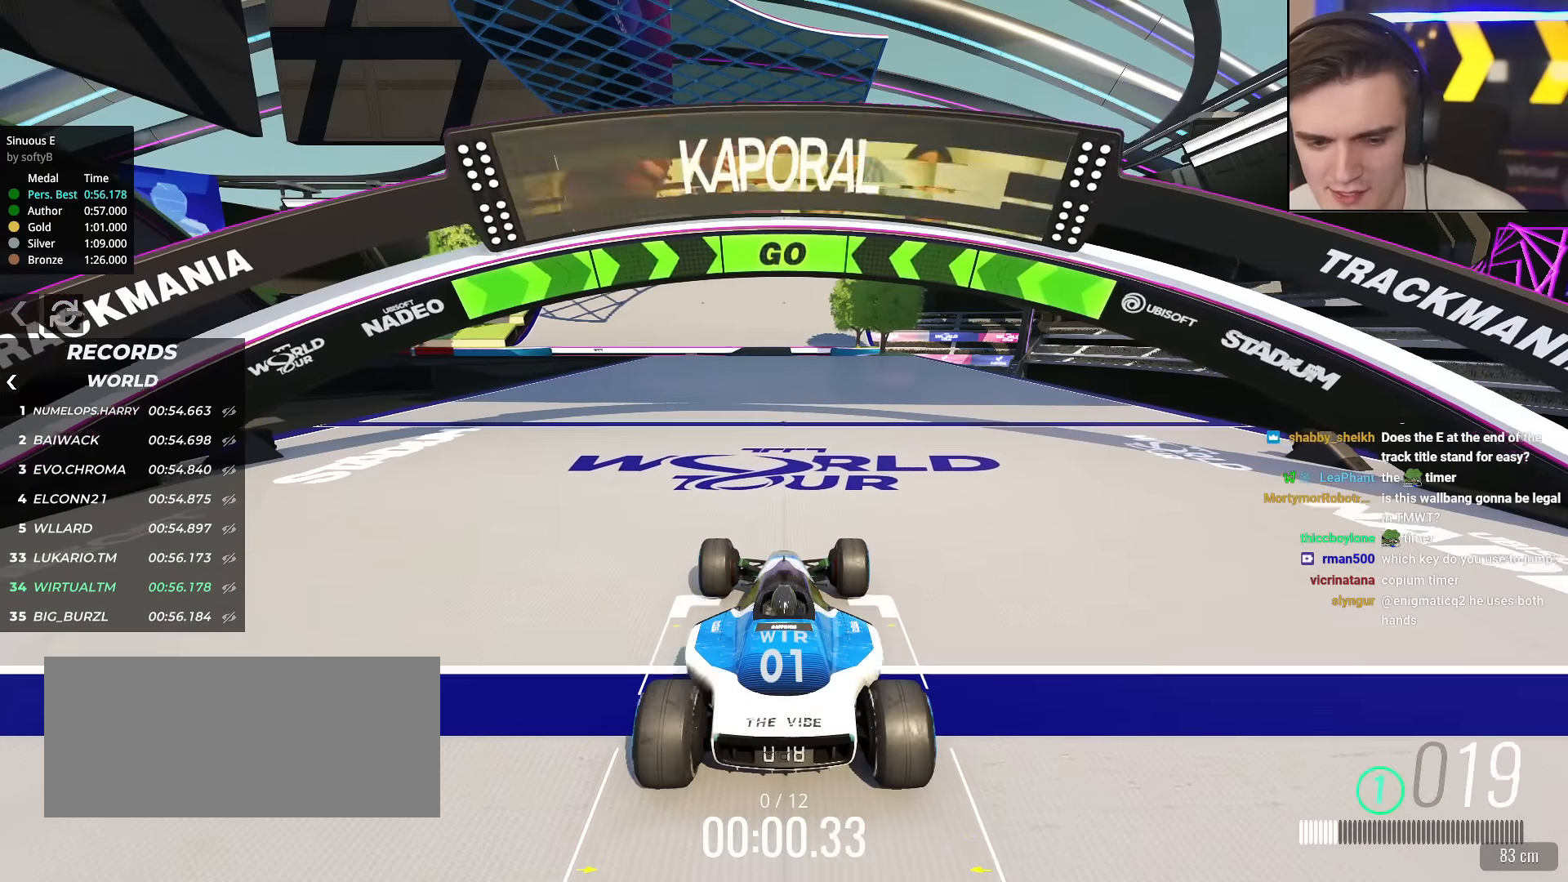
{"keys": ["up"], "events": []}
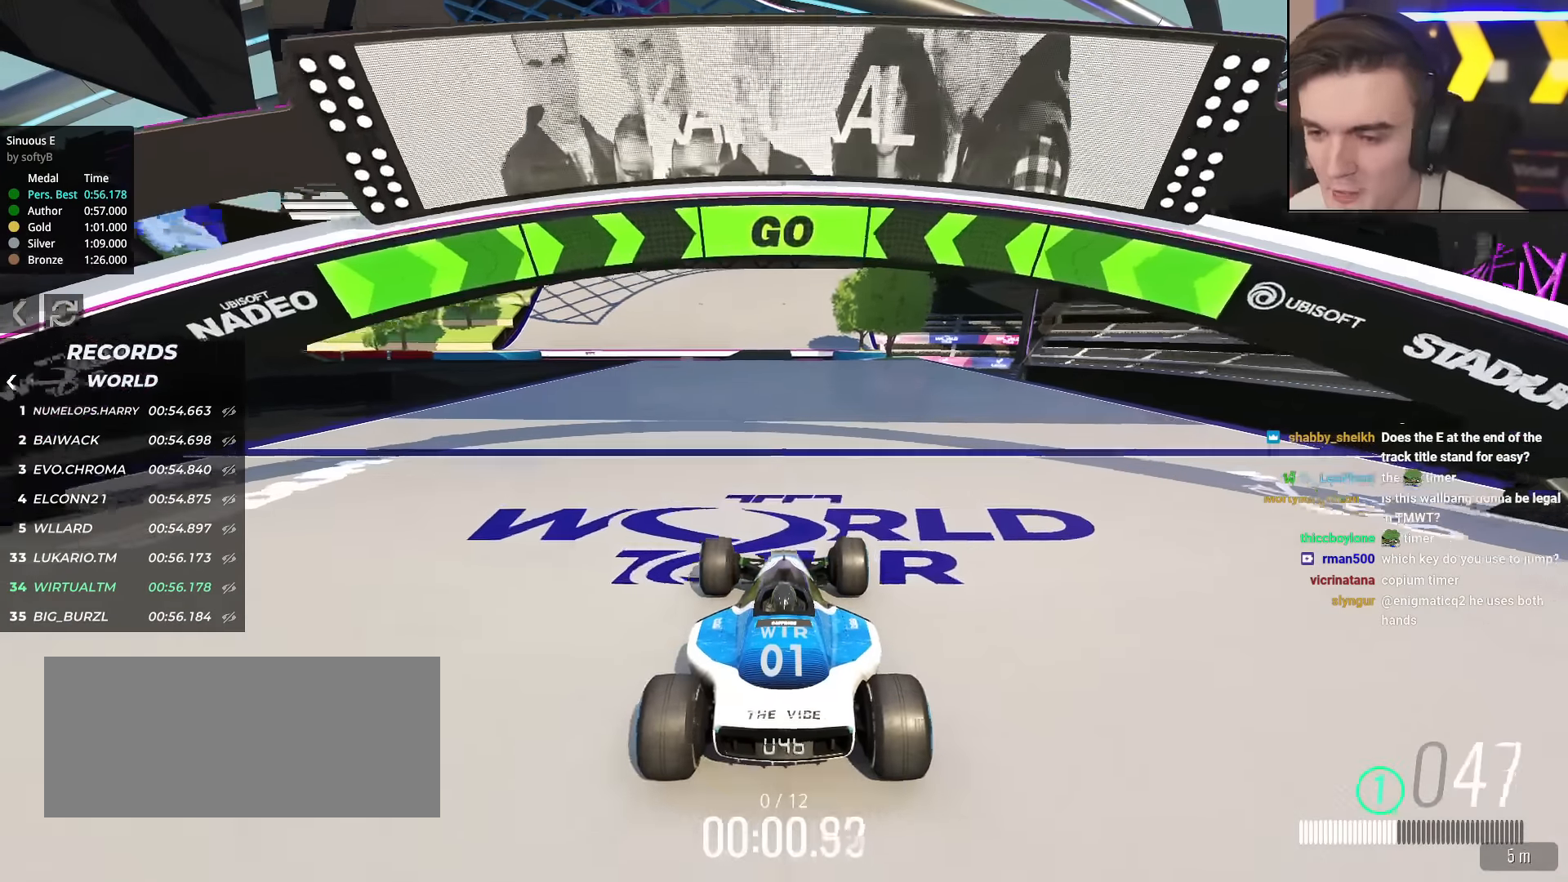
{"keys": ["up"], "events": []}
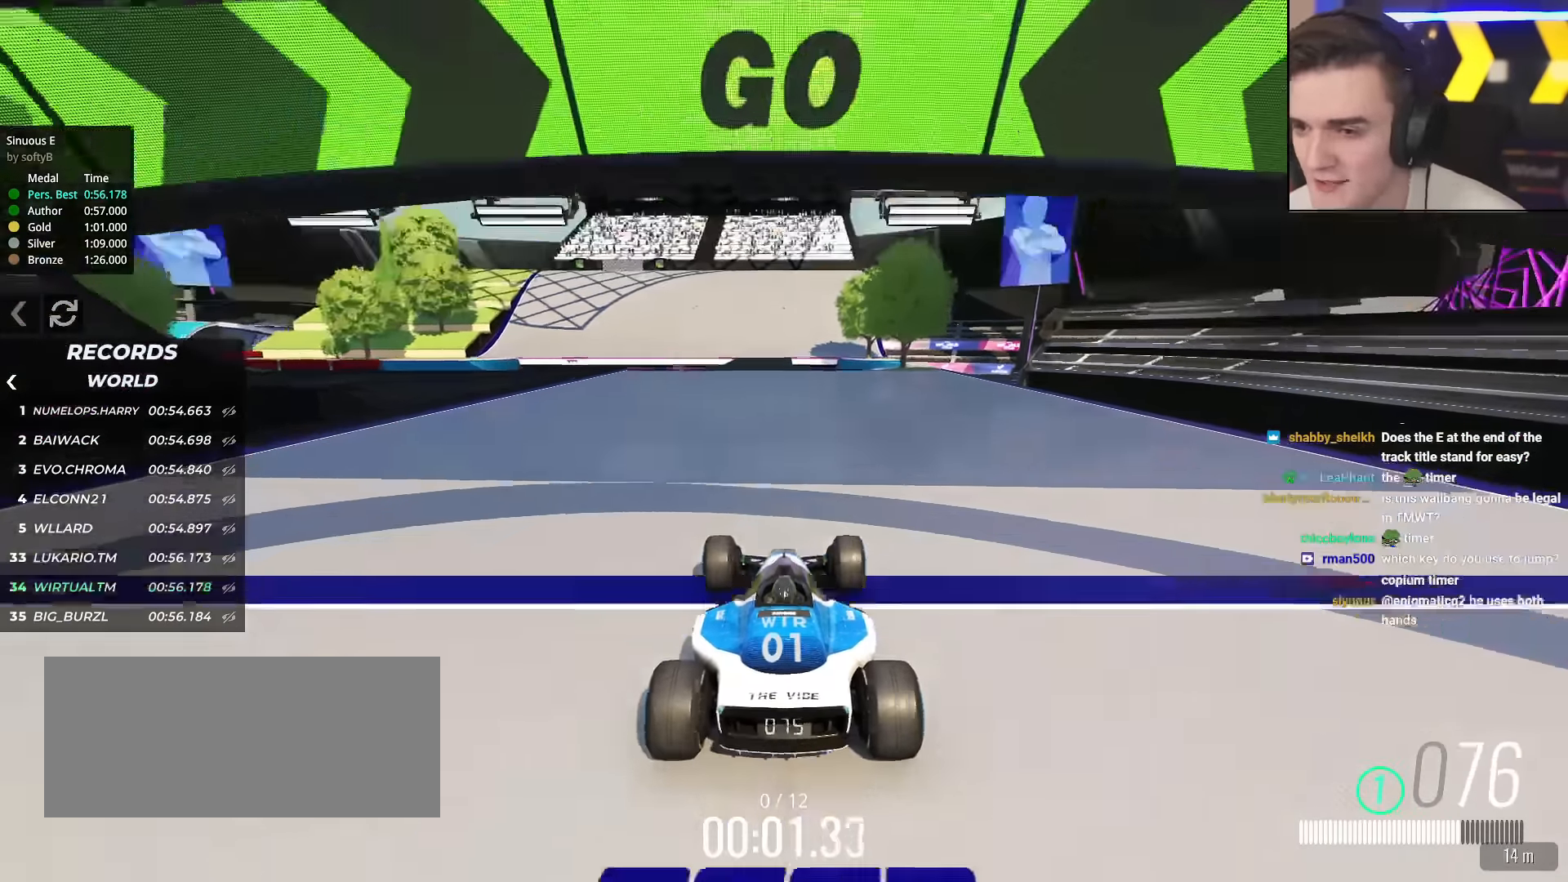
{"keys": ["up"], "events": []}
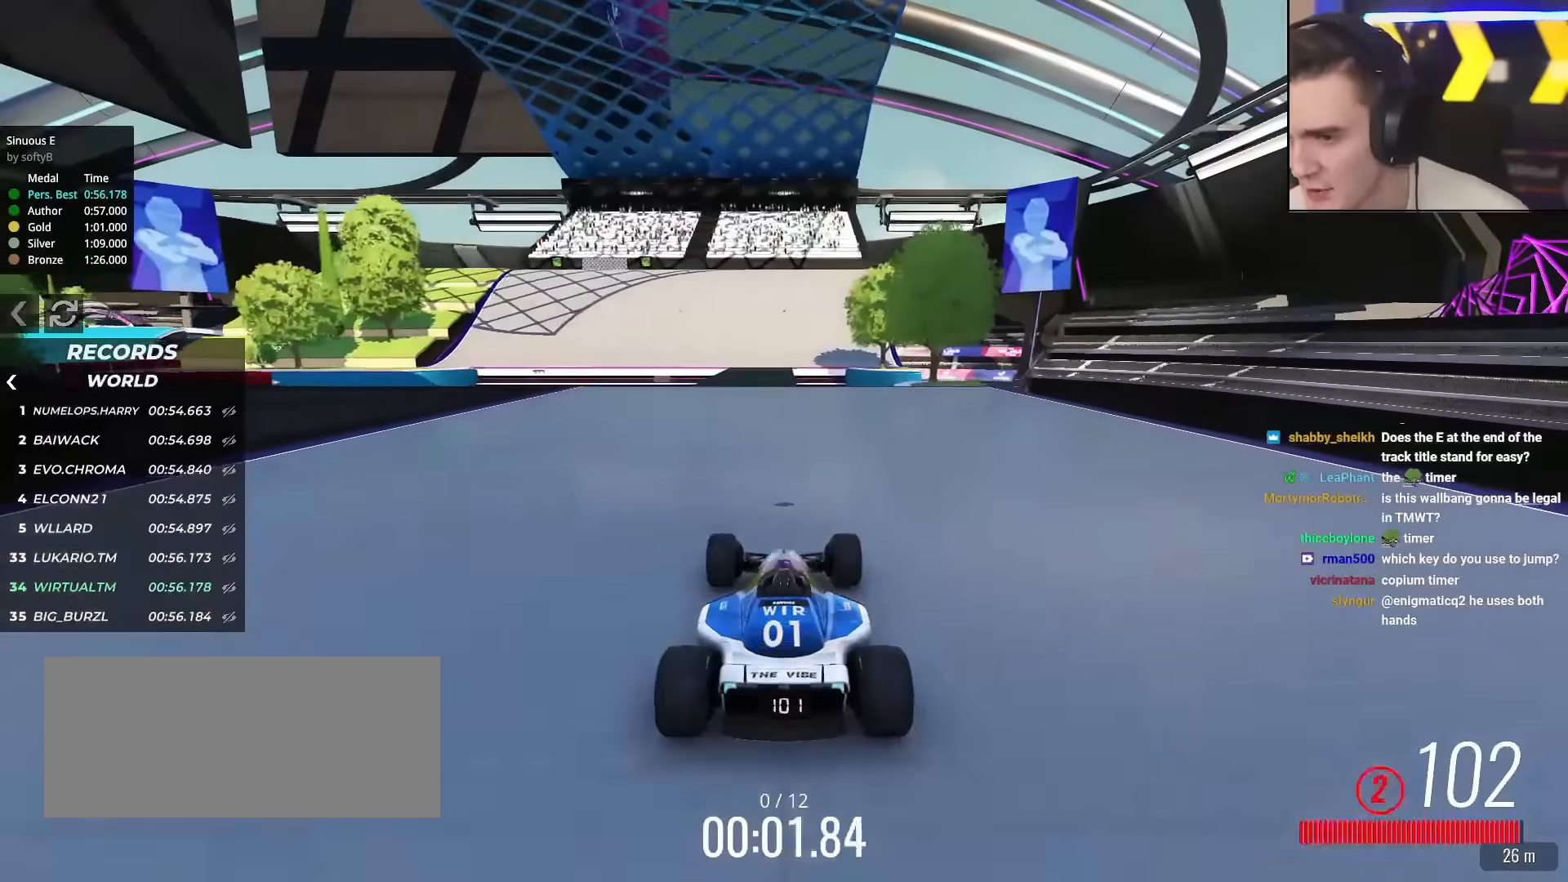
{"keys": ["up"], "events": []}